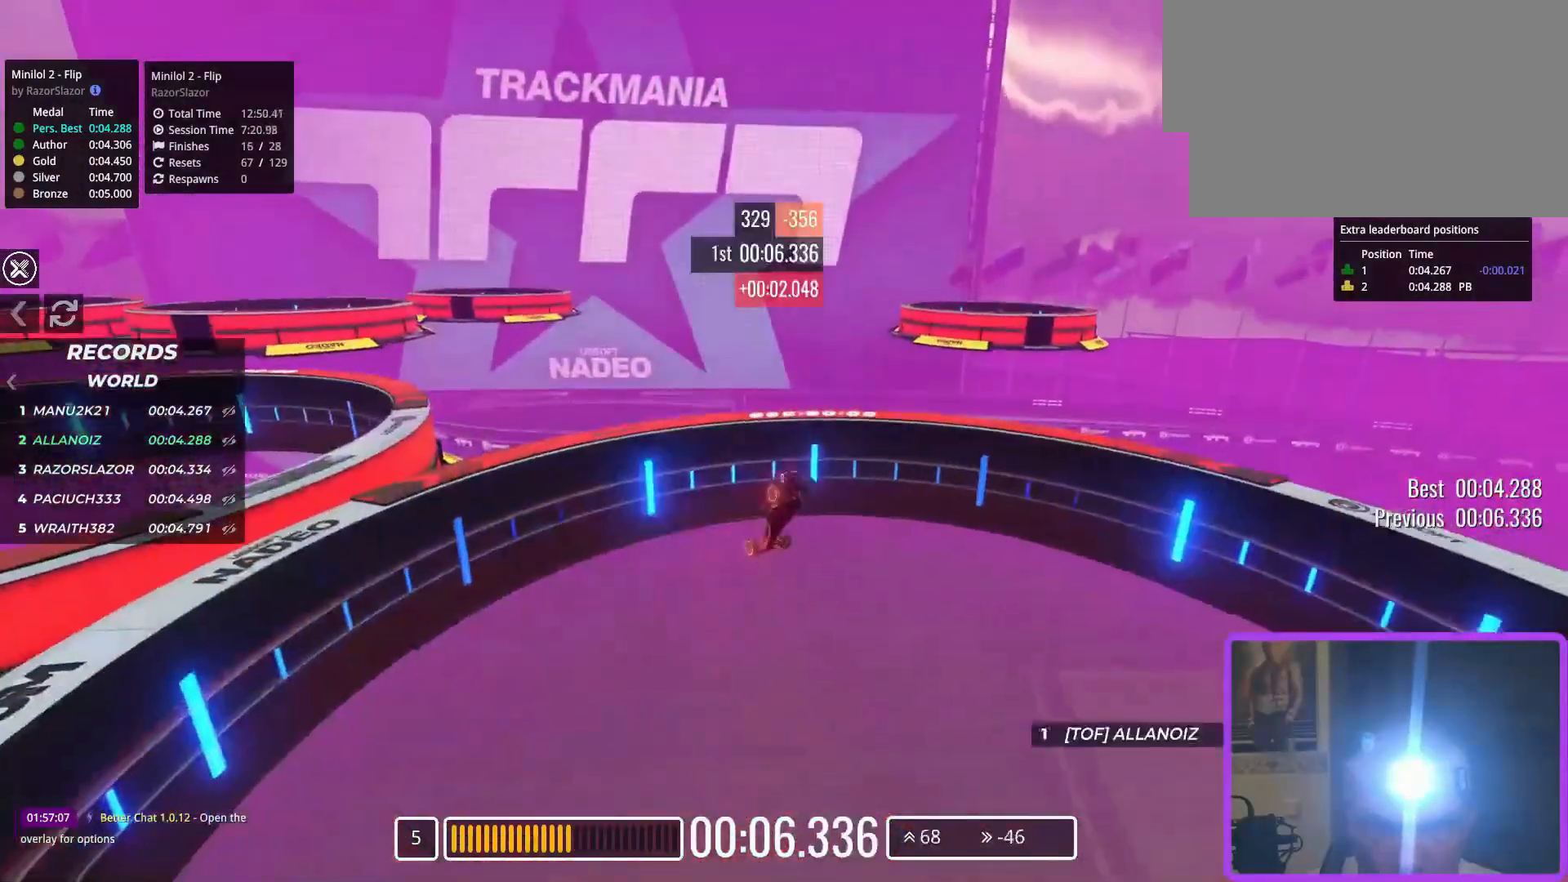
Gameplay with keyboard; each line is a JSON object with the keys held at the frame after it. "events" lists presses ("down") and releases ("up") of "down", "left", "right" and "up" between this image and that frame as [ms after this image, input, new state], when the widget could be followed in between. No other keys are recorded. Mouse input is not recorded.
{"keys": [], "events": [[450, "down", "up"]]}
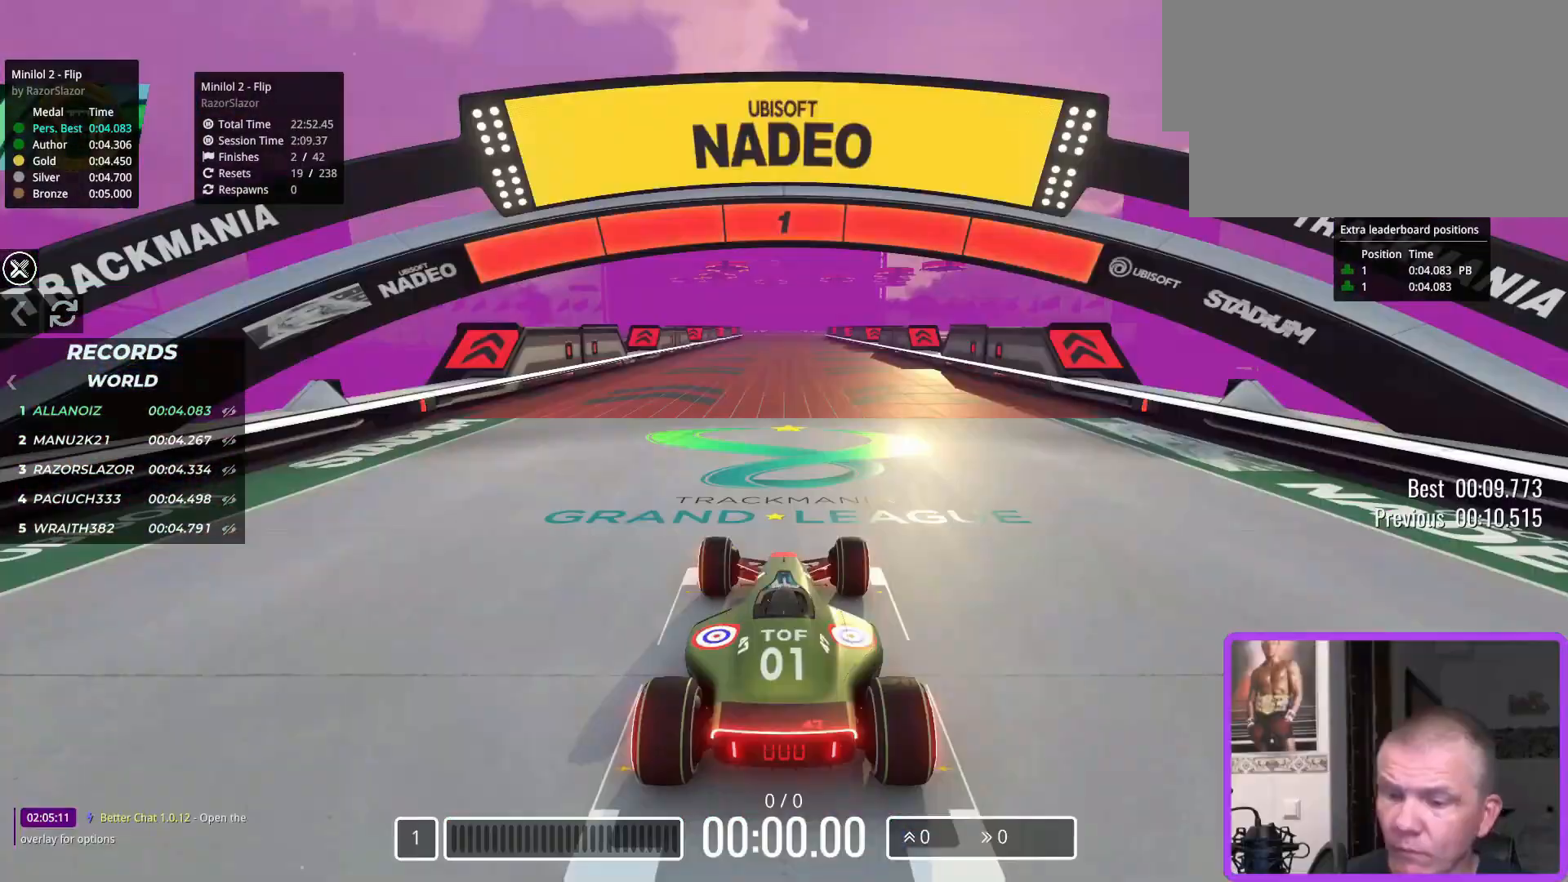
{"keys": ["up"], "events": [[17, "up", "down"]]}
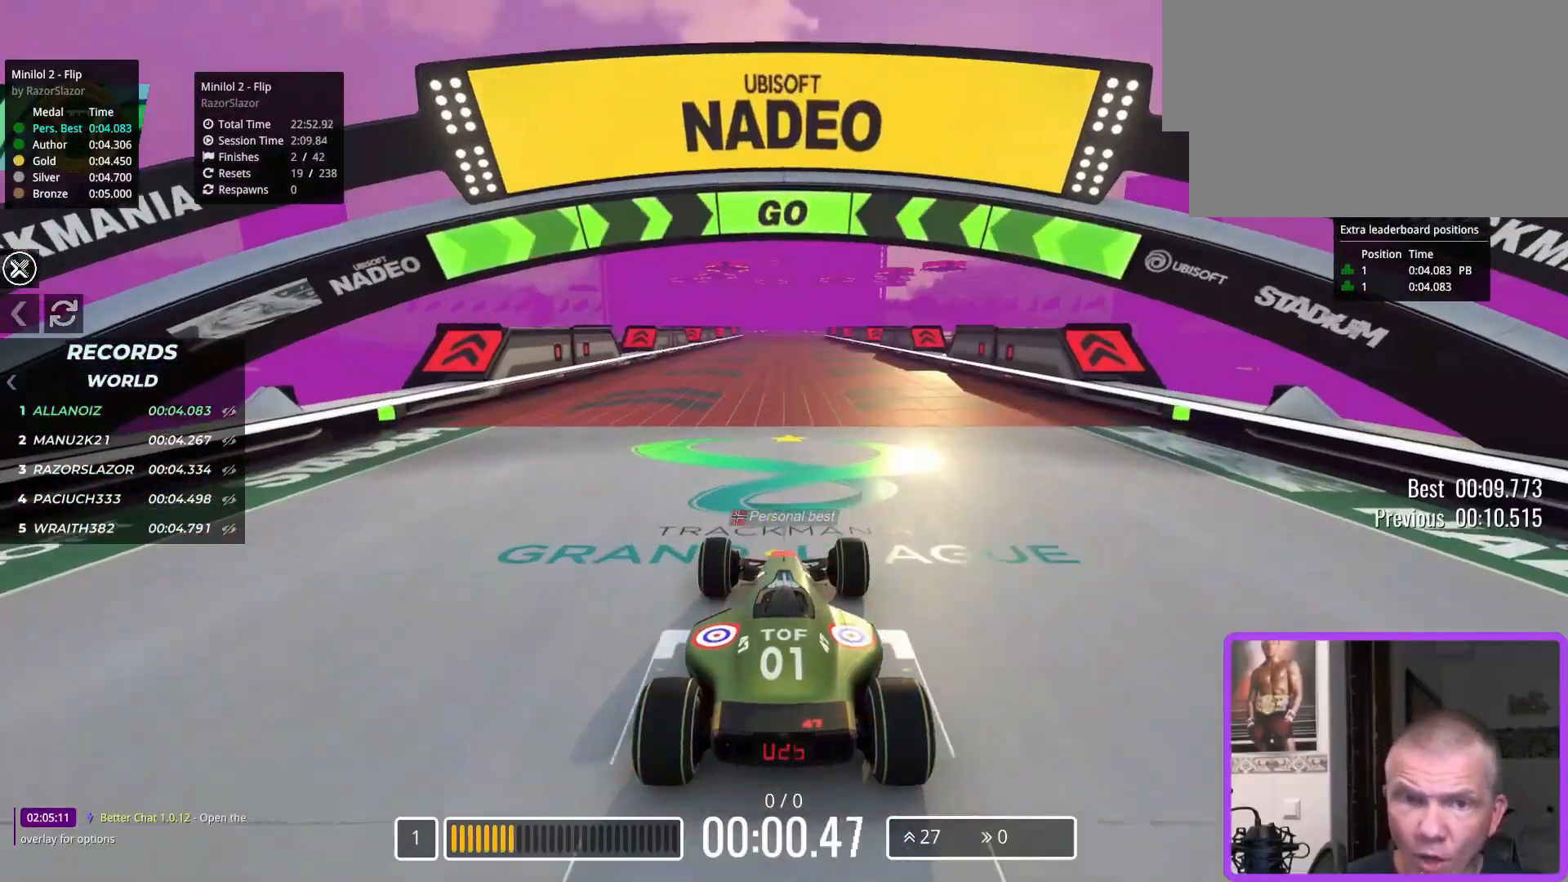
{"keys": ["right", "up"], "events": [[483, "right", "down"]]}
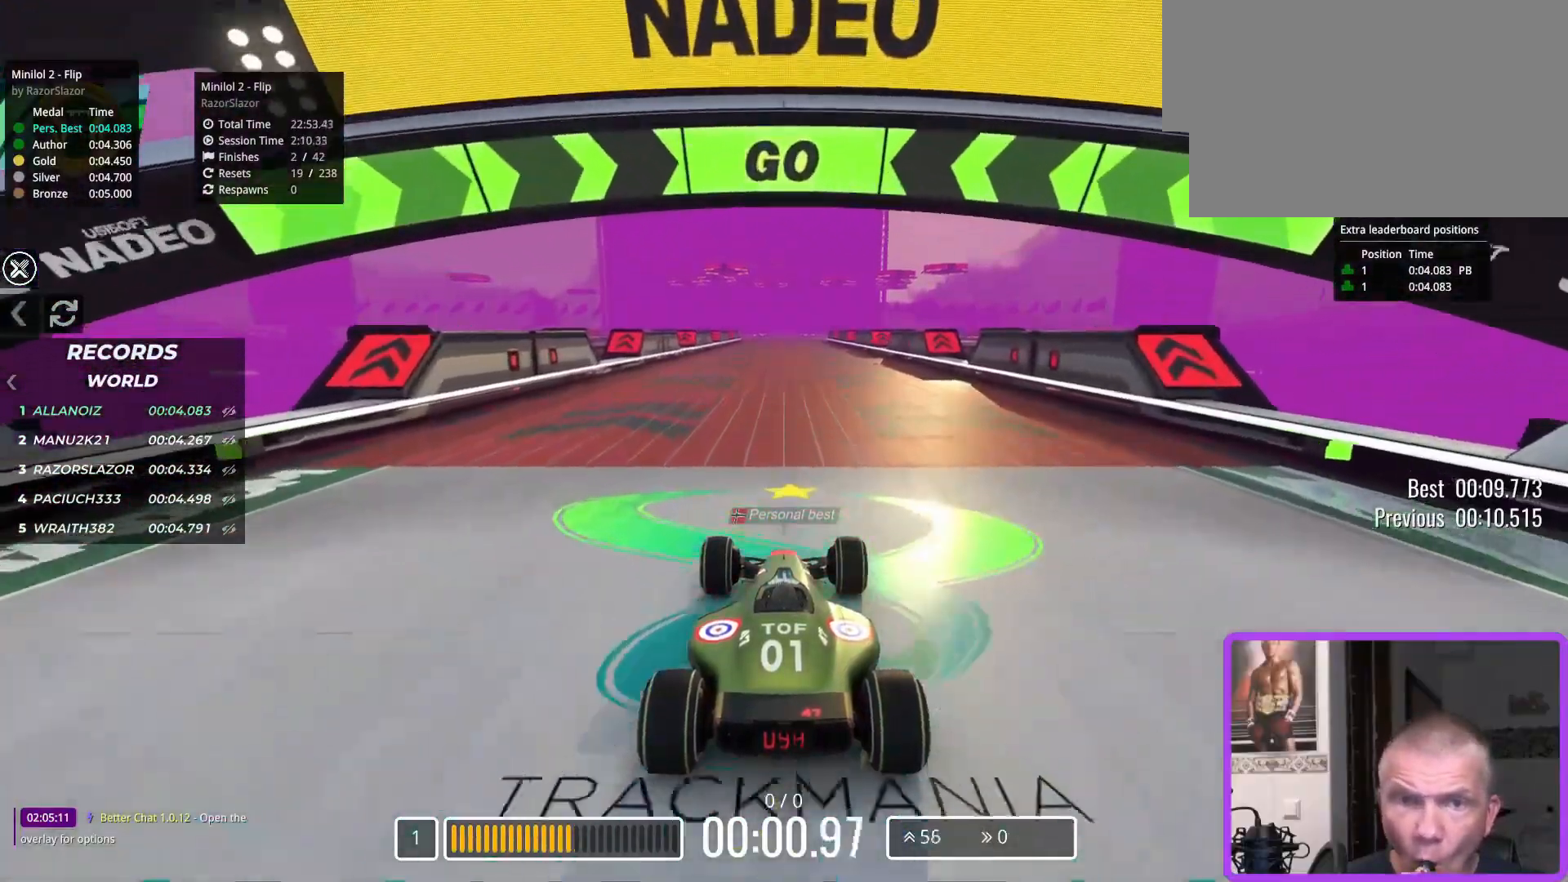
{"keys": ["up"], "events": [[67, "right", "up"]]}
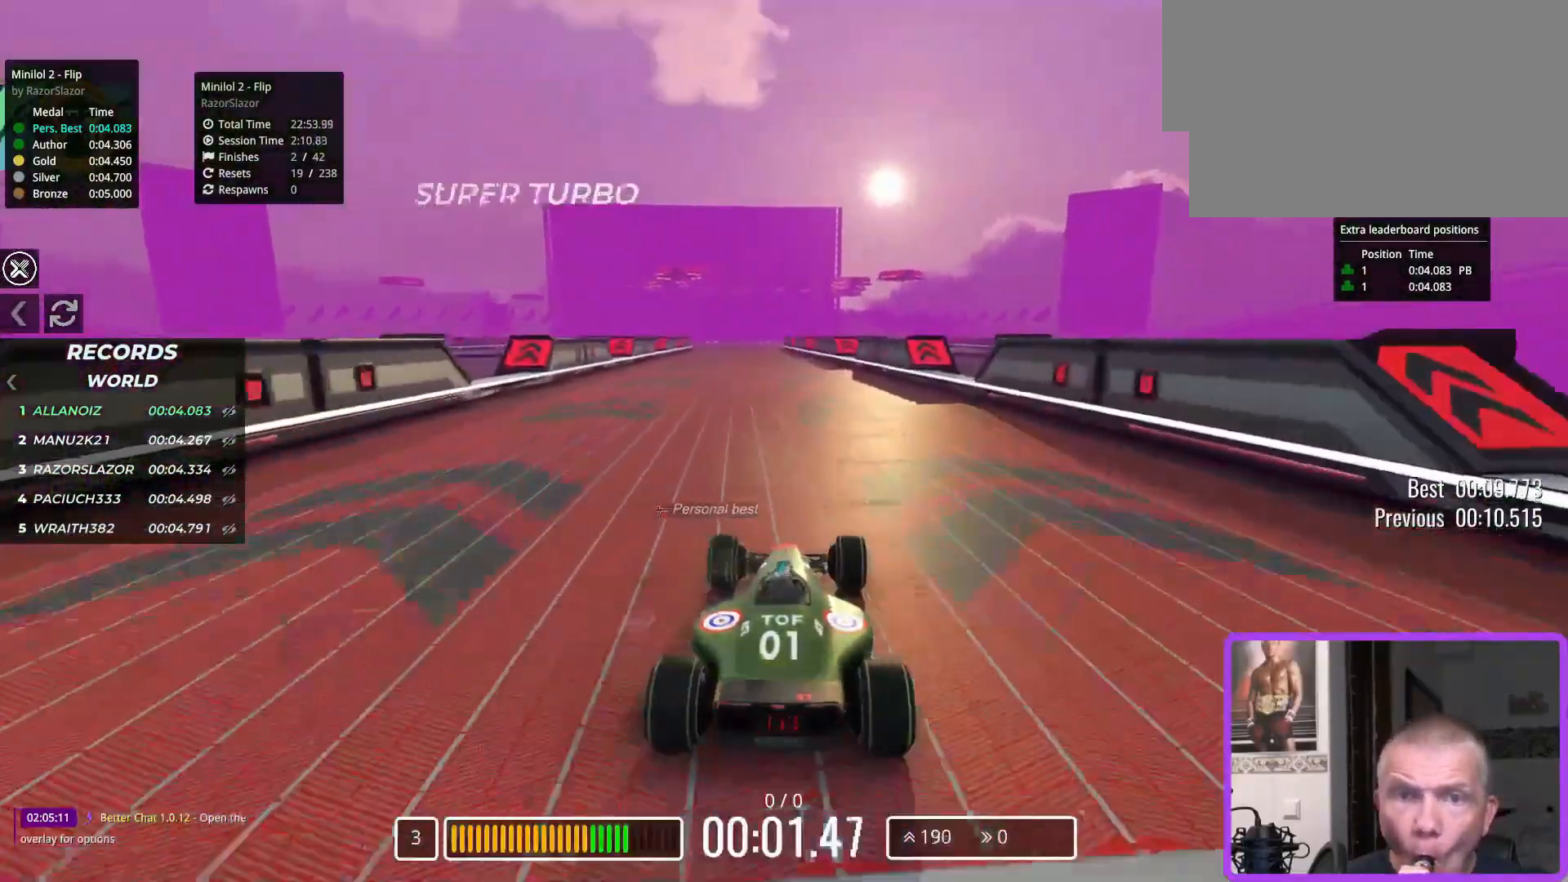
{"keys": ["up"], "events": [[283, "left", "down"], [383, "left", "up"]]}
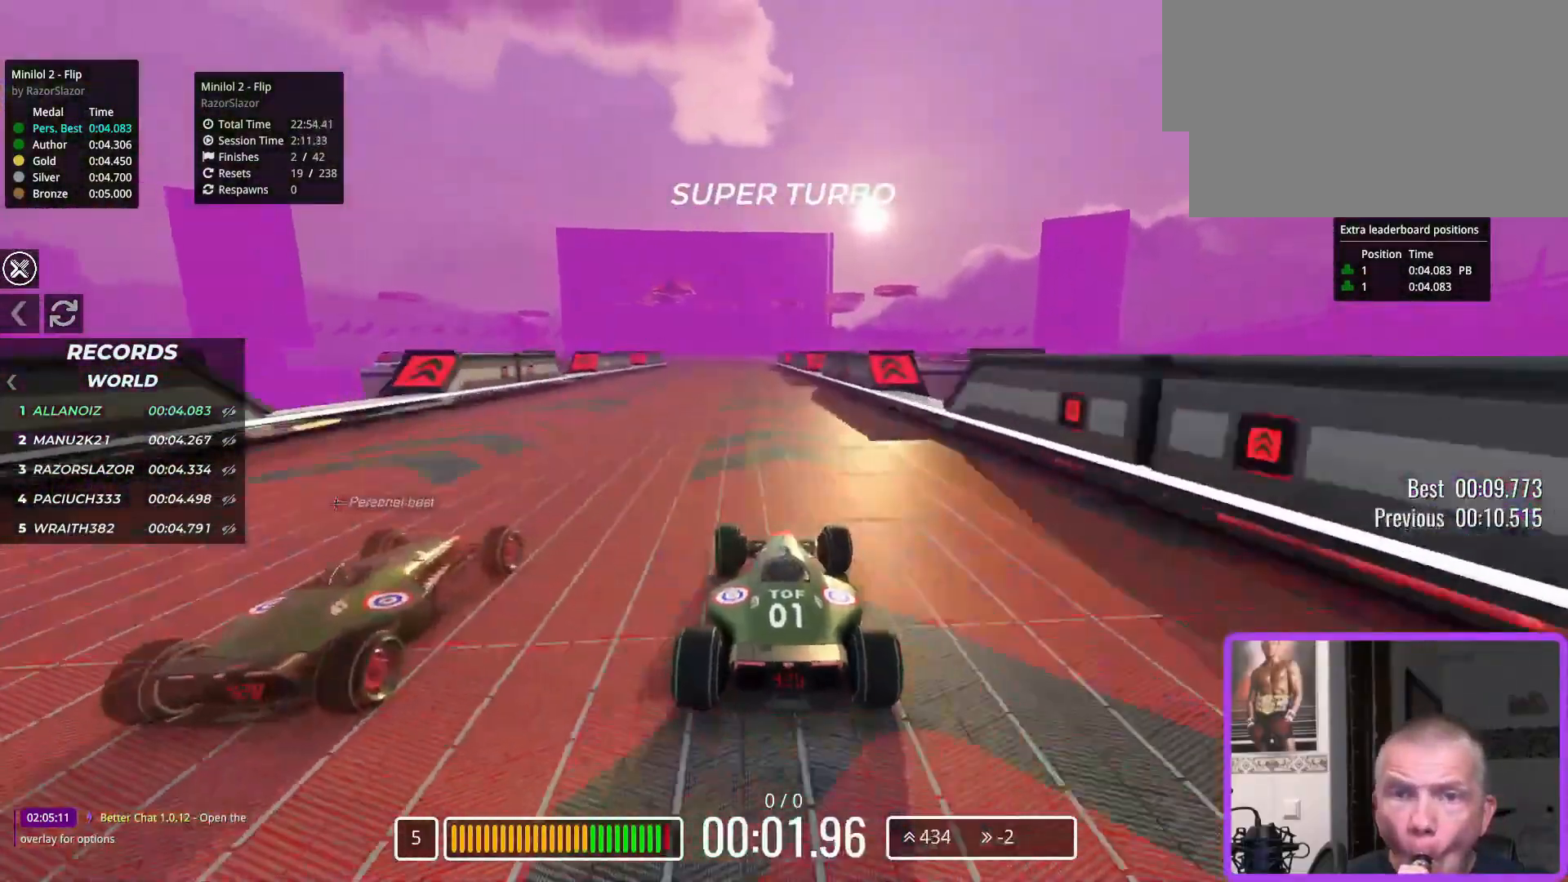
{"keys": ["up"], "events": []}
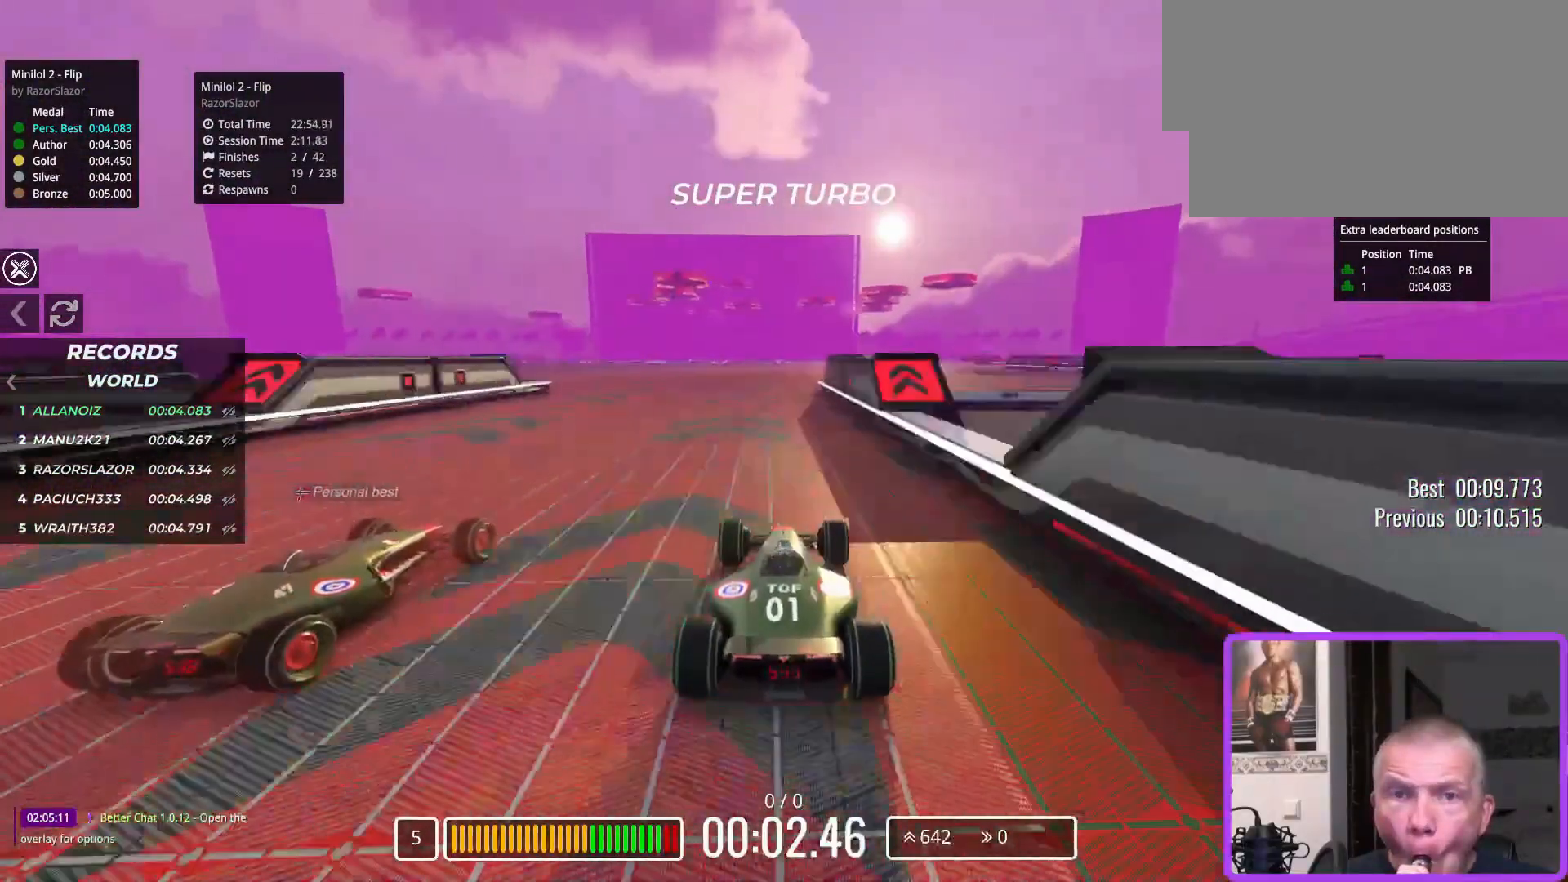
{"keys": ["up"], "events": []}
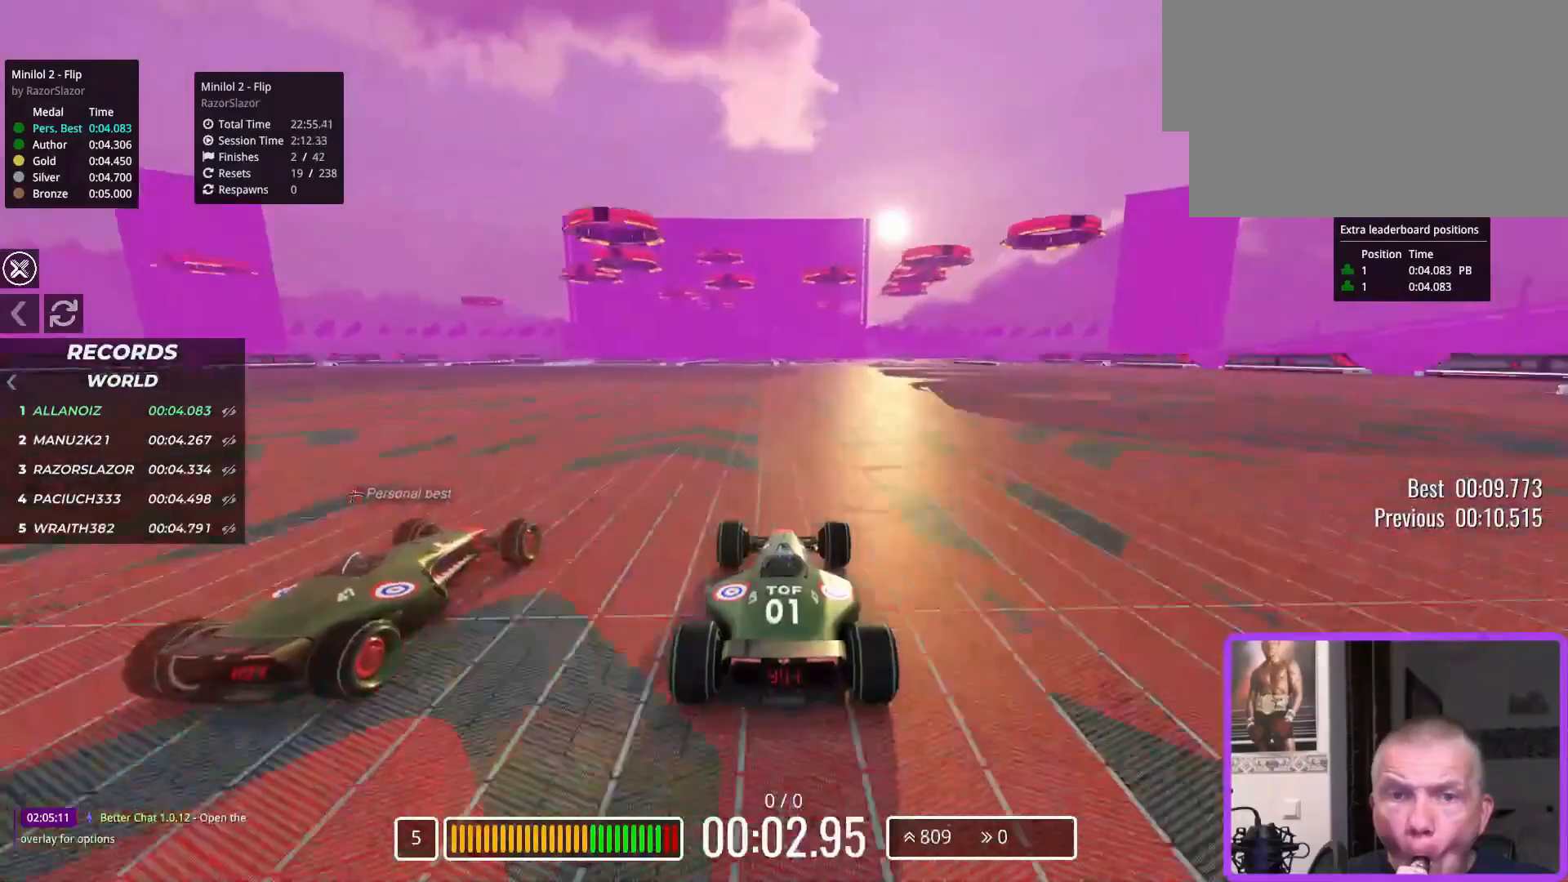
{"keys": ["up"], "events": [[267, "left", "down"], [333, "left", "up"]]}
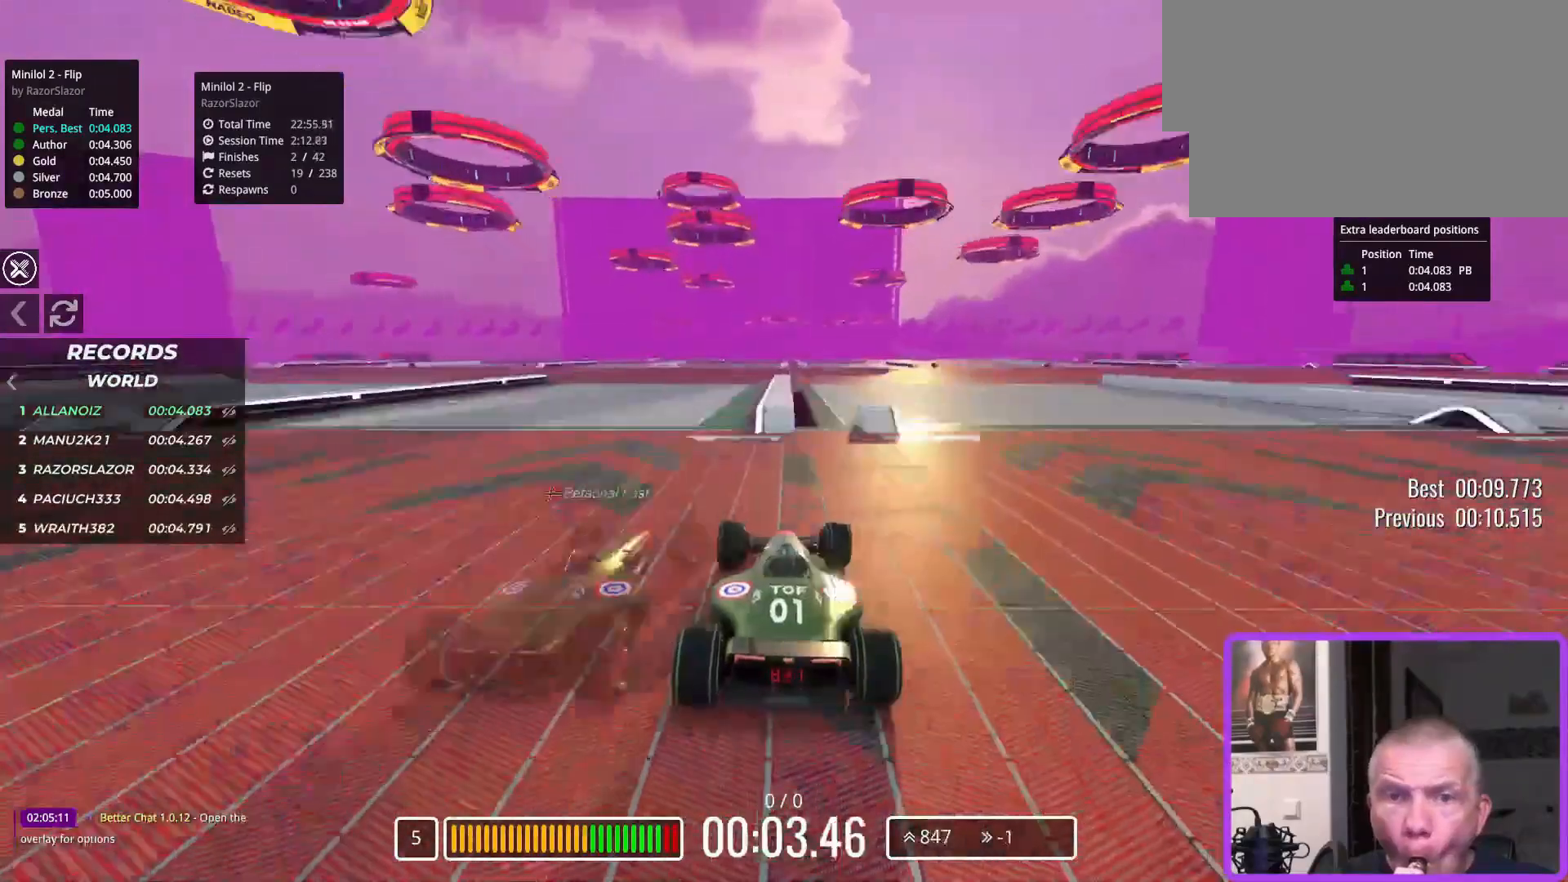
{"keys": [], "events": [[367, "up", "up"]]}
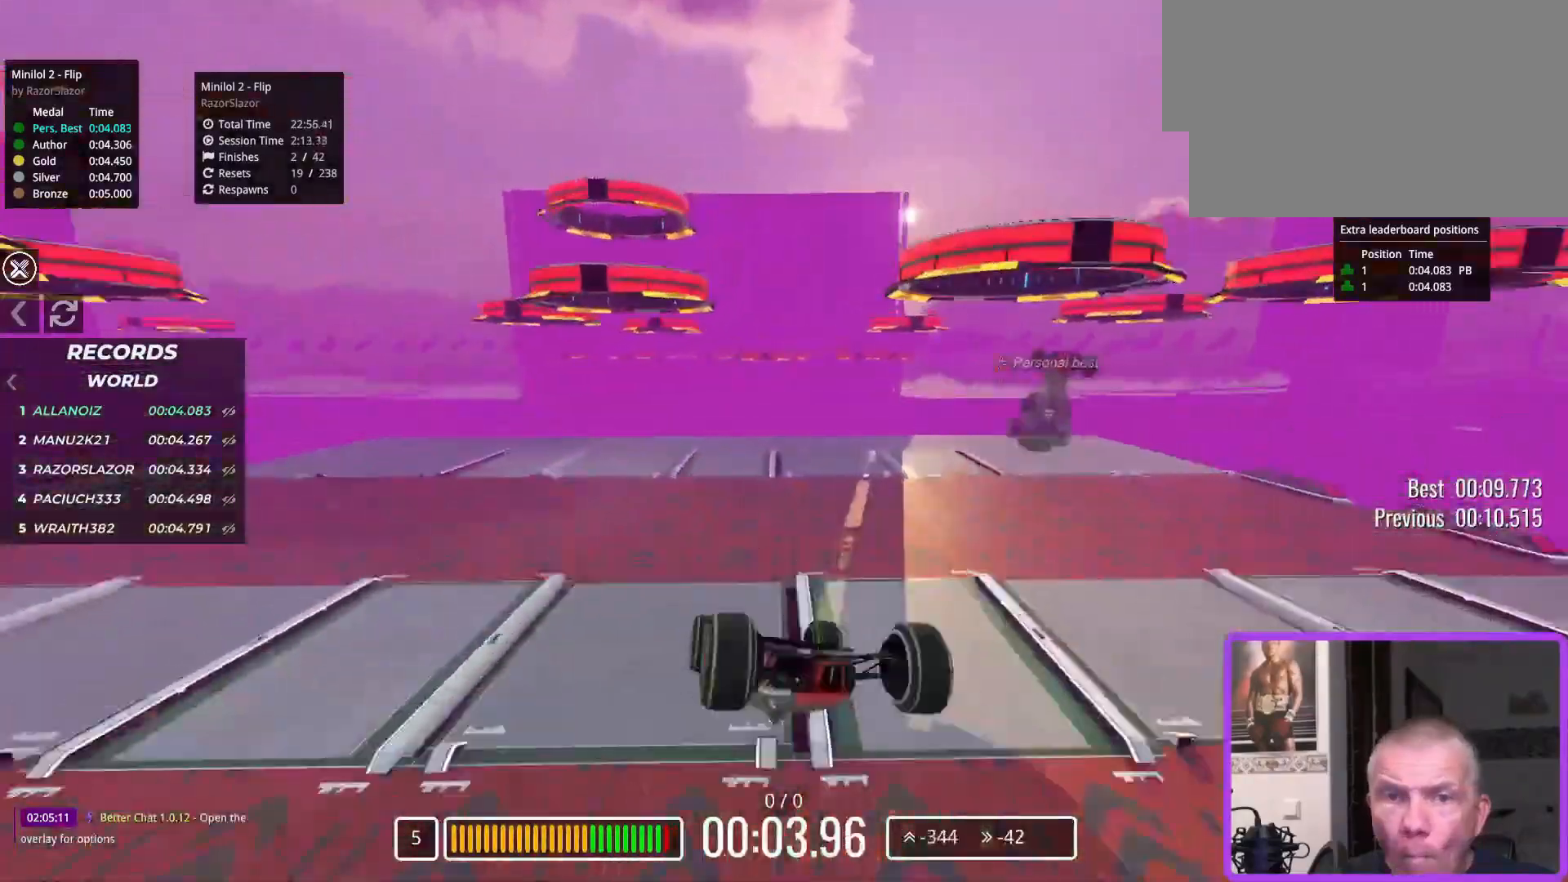
{"keys": [], "events": [[167, "down", "down"], [483, "down", "up"]]}
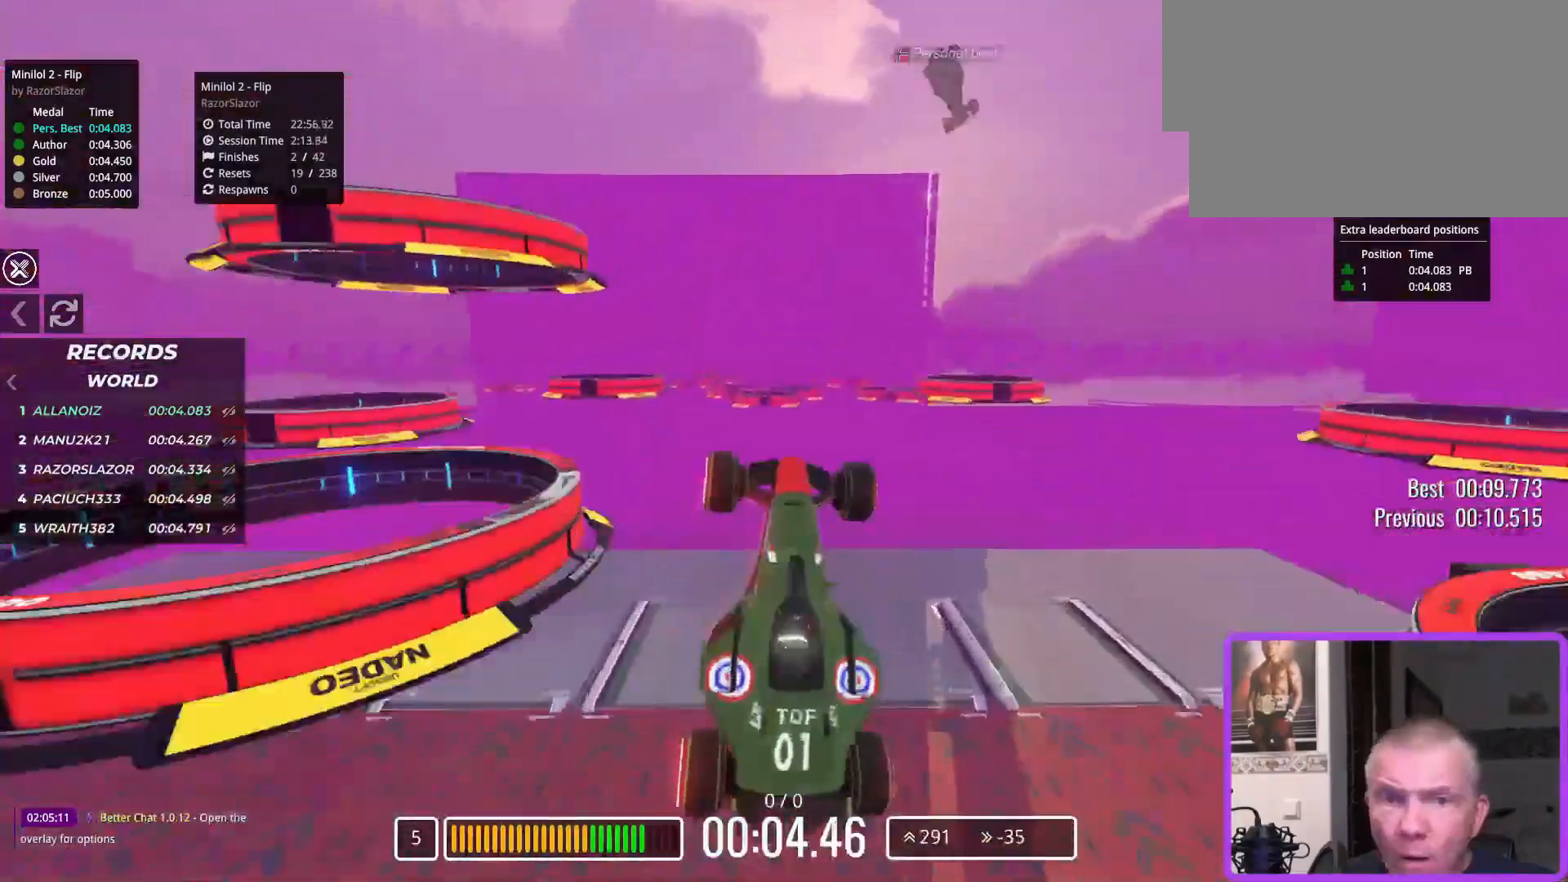
{"keys": ["down"], "events": [[117, "up", "down"], [417, "up", "up"], [483, "down", "down"]]}
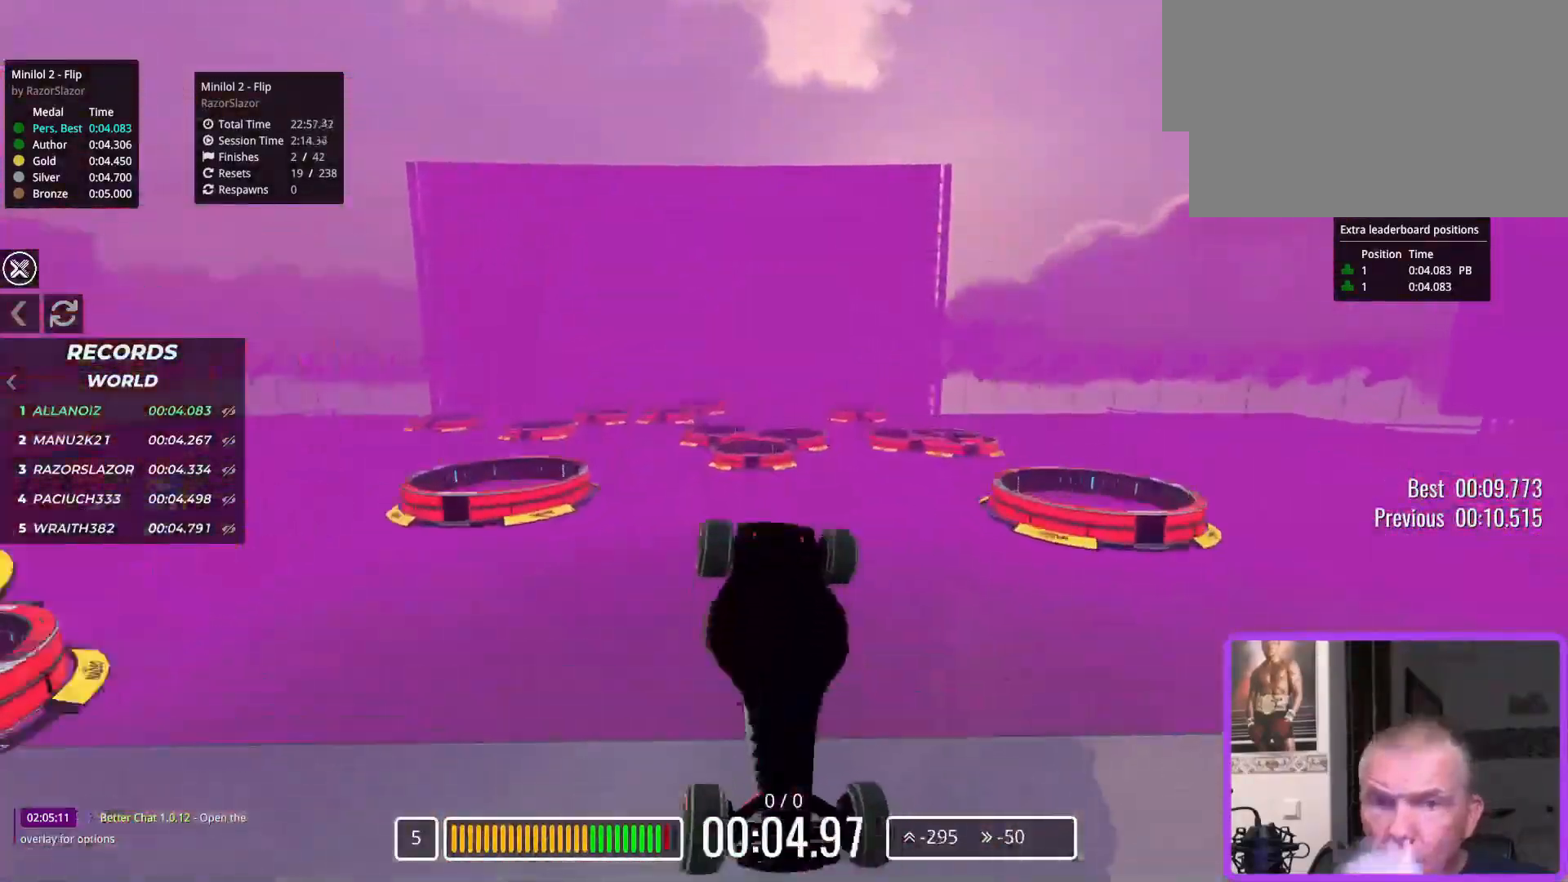
{"keys": ["down"], "events": []}
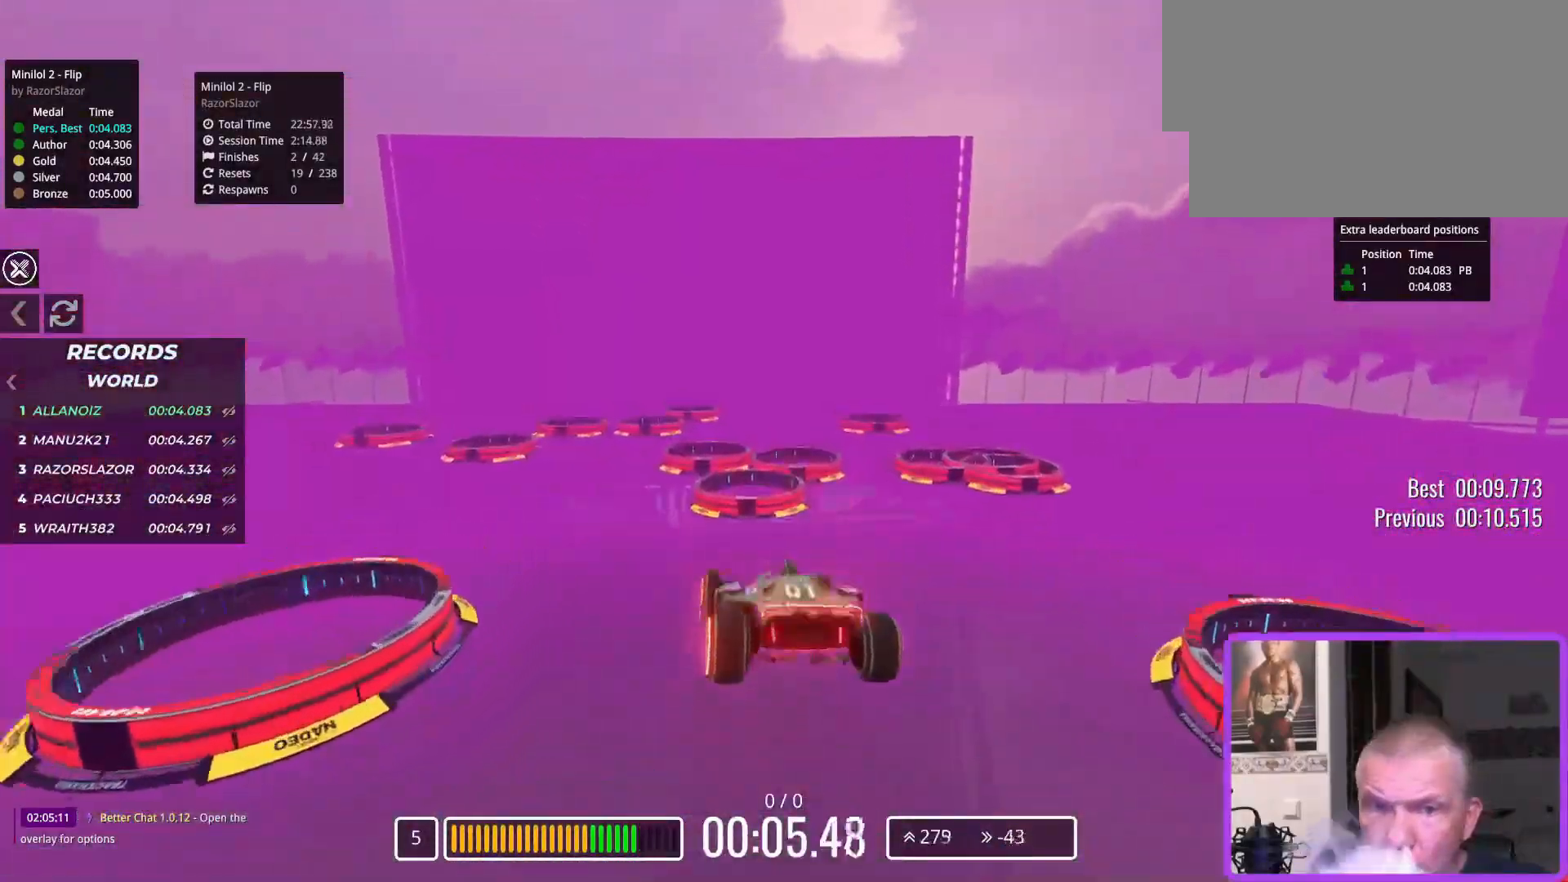
{"keys": ["up"], "events": [[33, "down", "up"], [117, "up", "down"]]}
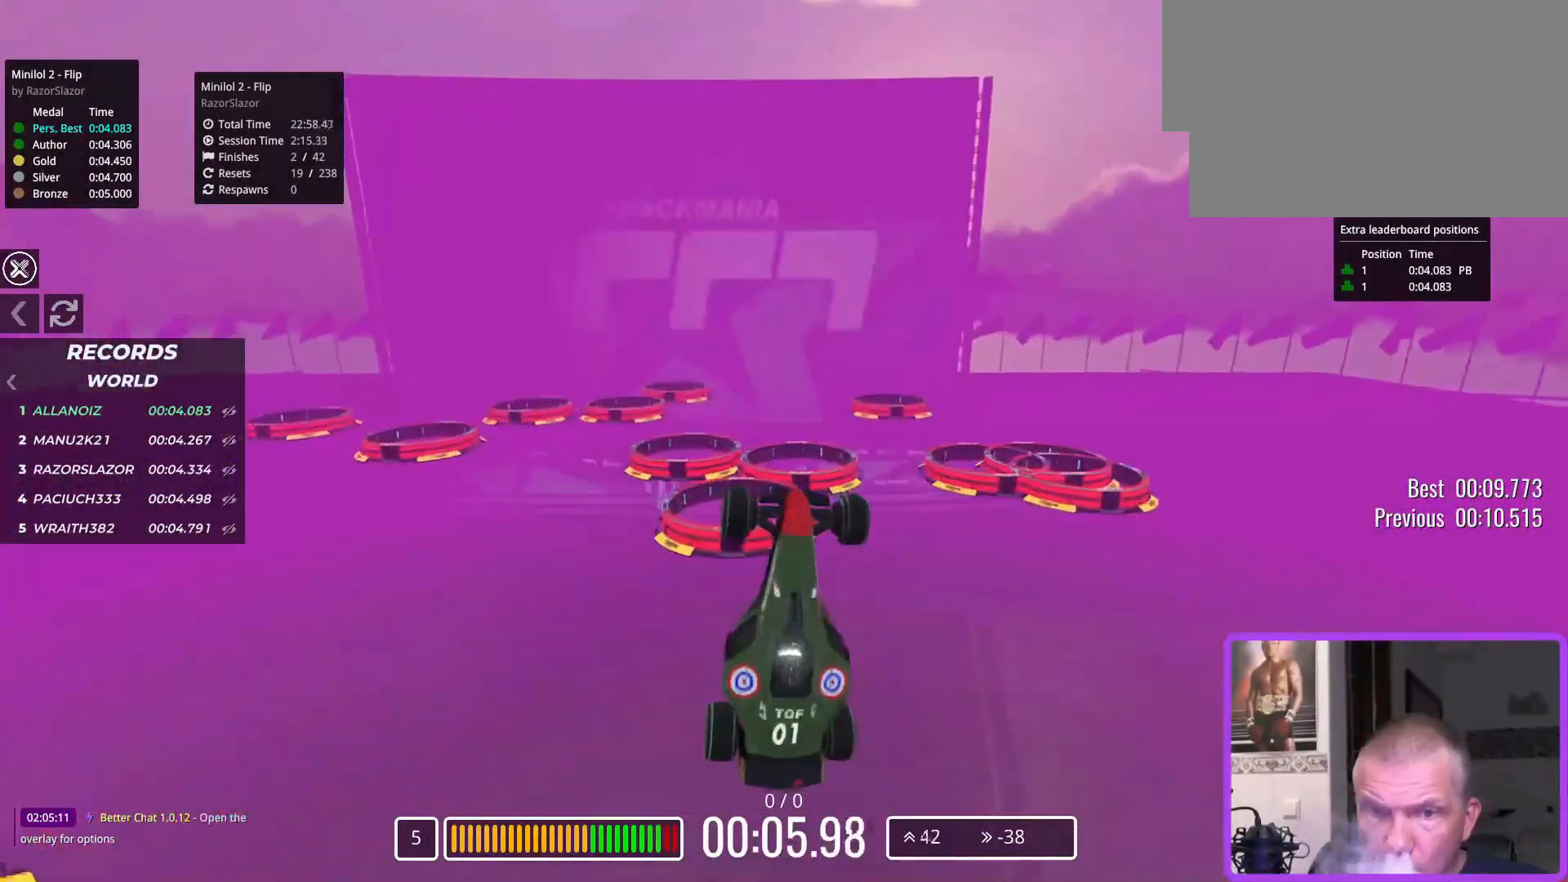
{"keys": ["up"], "events": []}
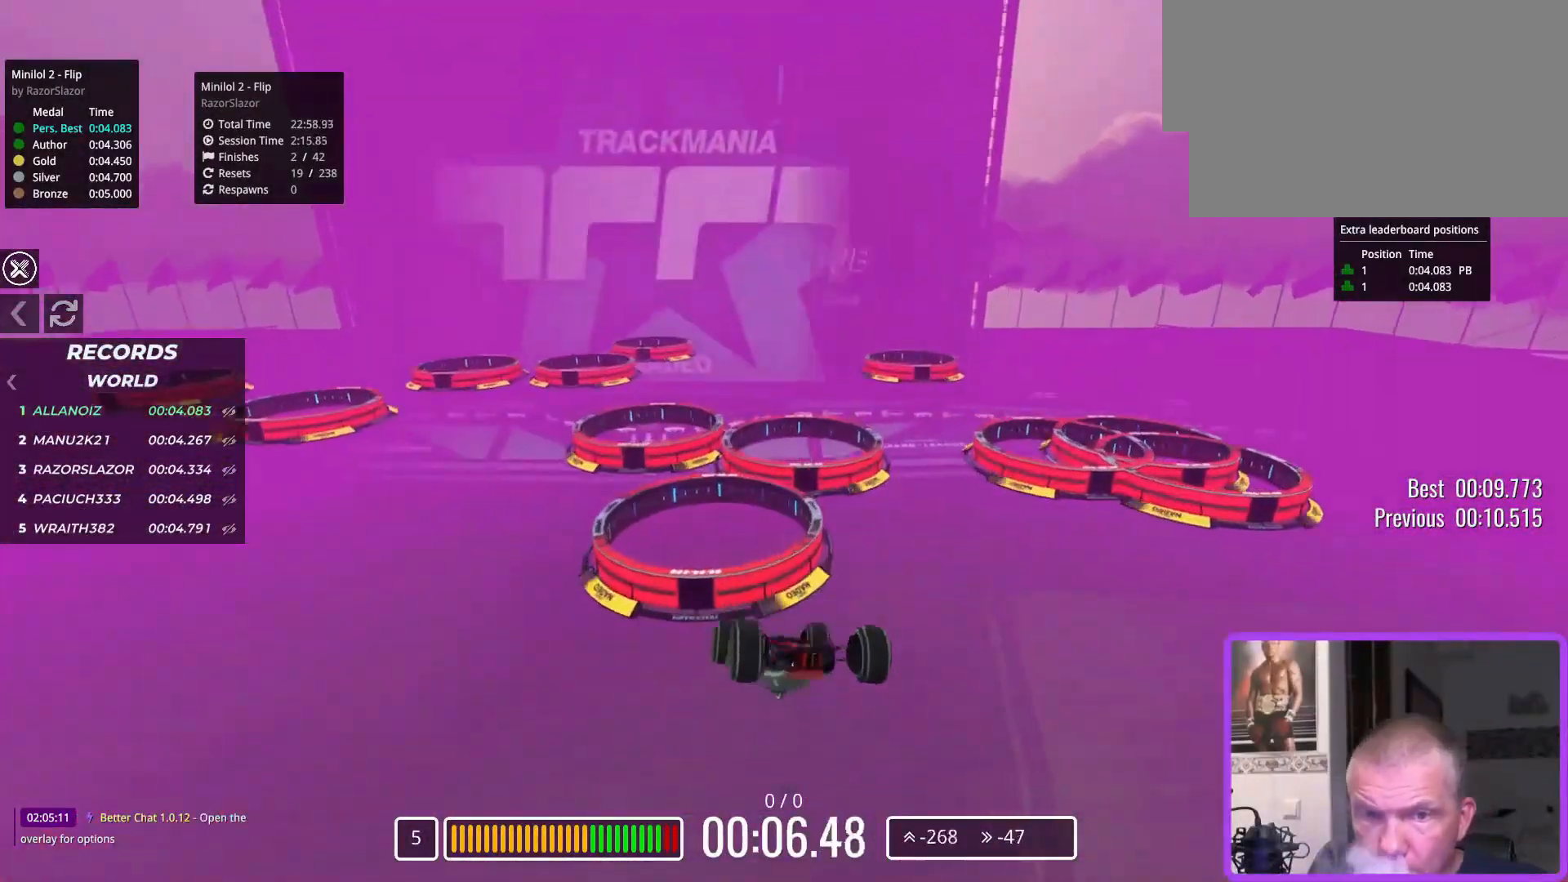
{"keys": ["down"], "events": [[367, "up", "up"], [417, "down", "down"]]}
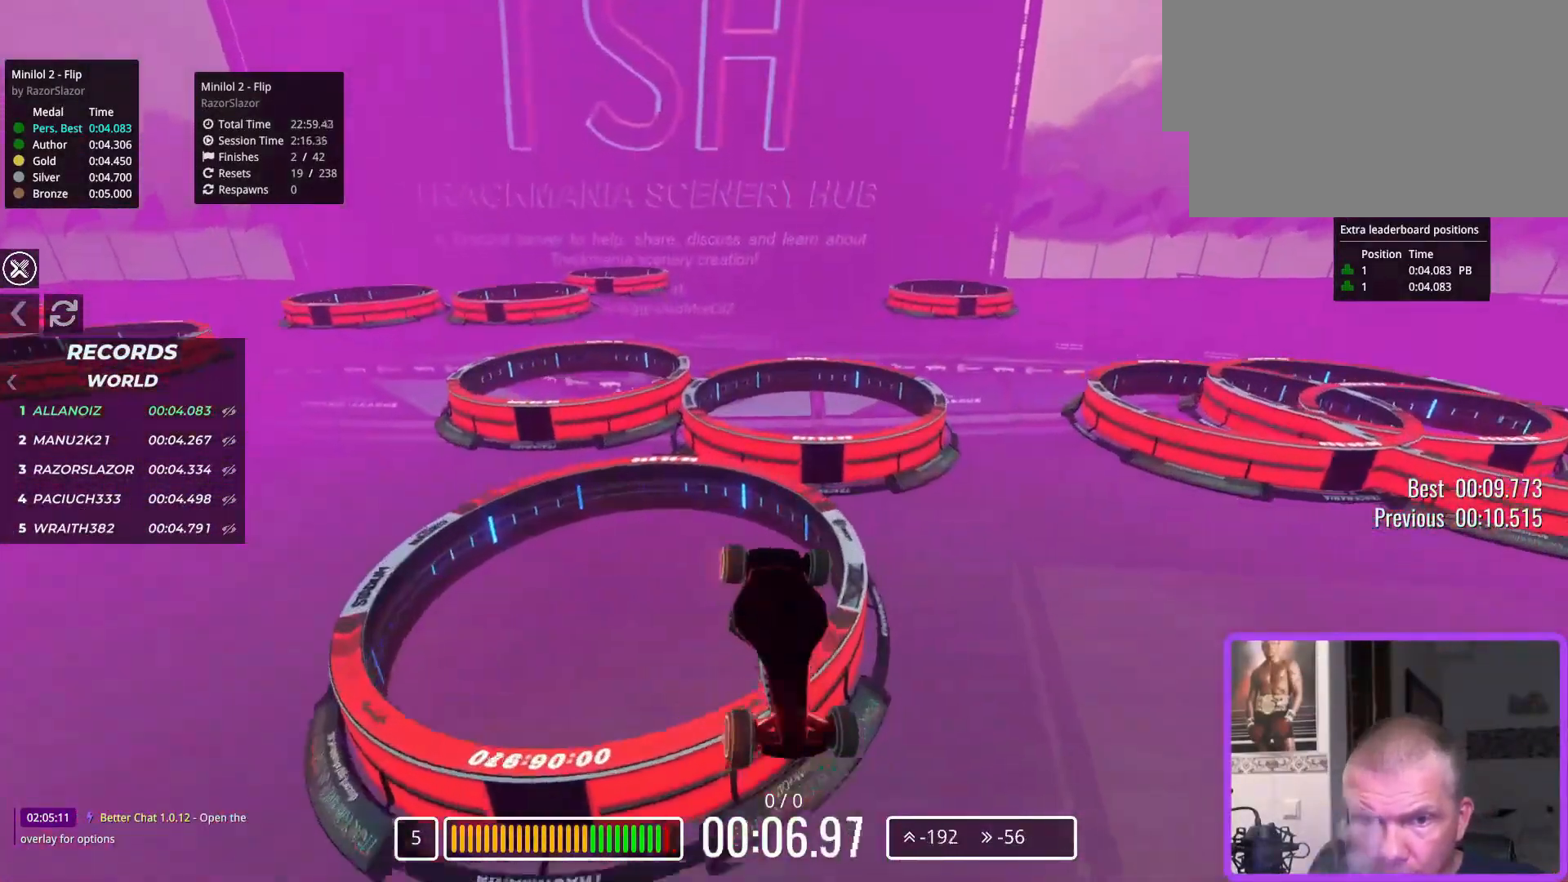
{"keys": ["down"], "events": []}
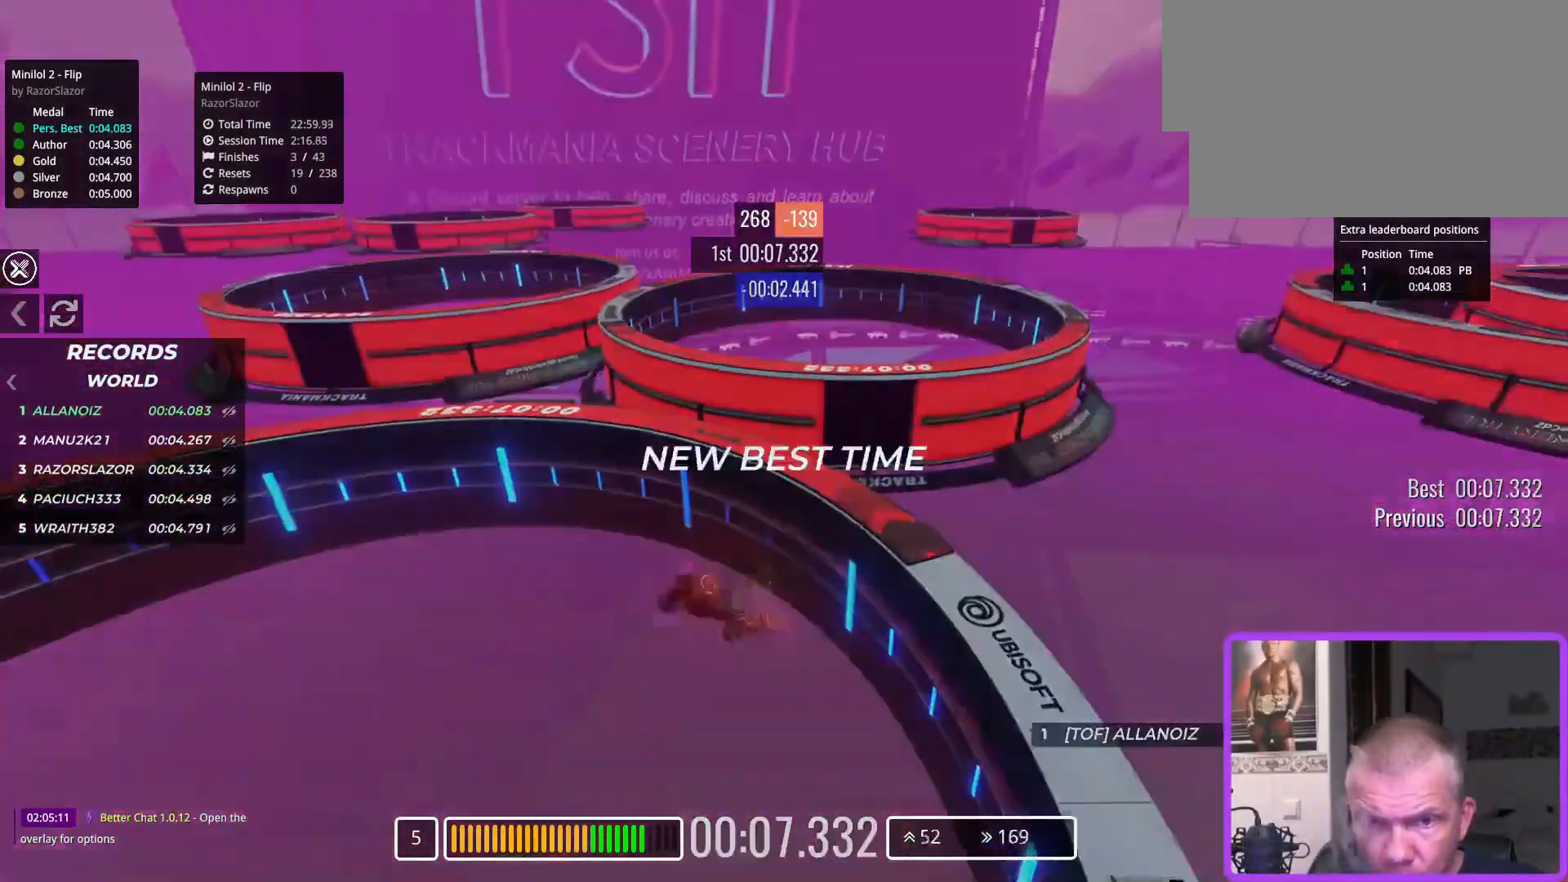
{"keys": ["down"], "events": []}
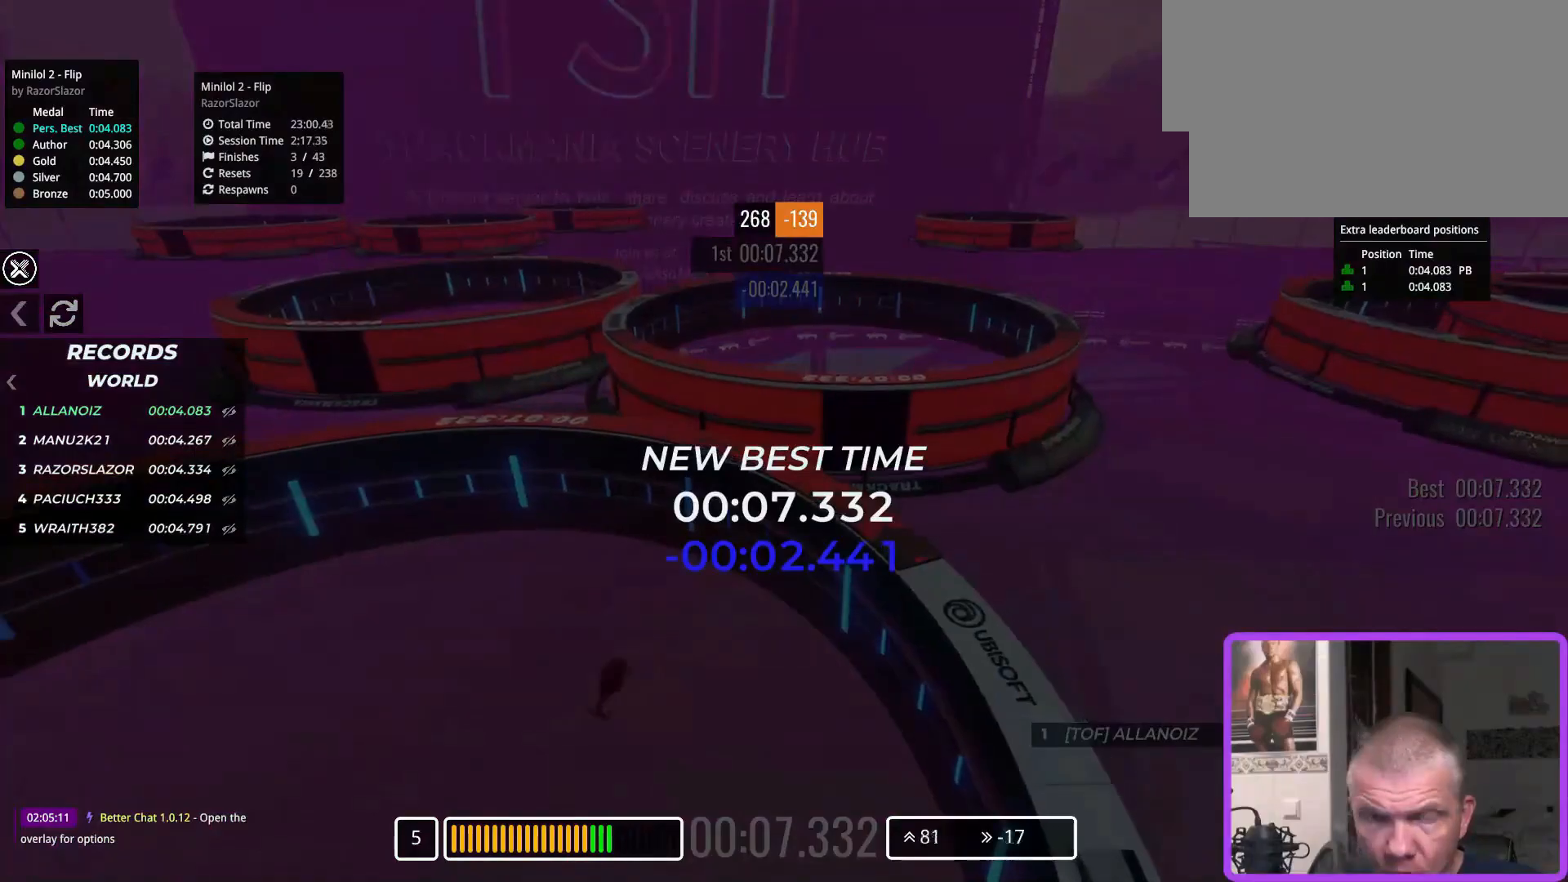
{"keys": [], "events": [[250, "down", "up"]]}
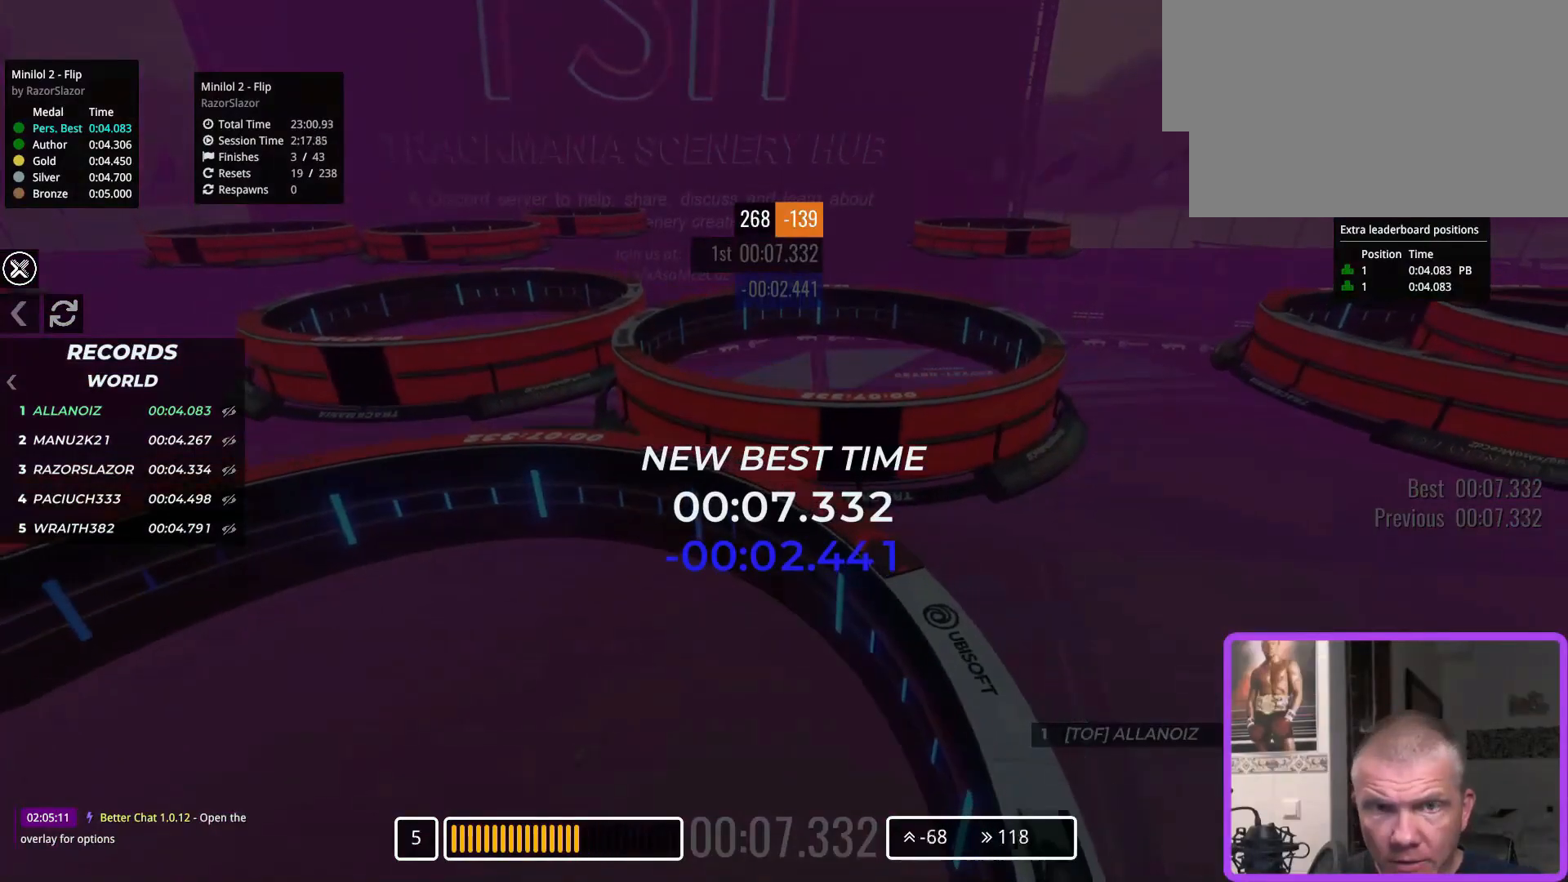
{"keys": ["right", "up"], "events": [[500, "right", "down"], [500, "up", "down"]]}
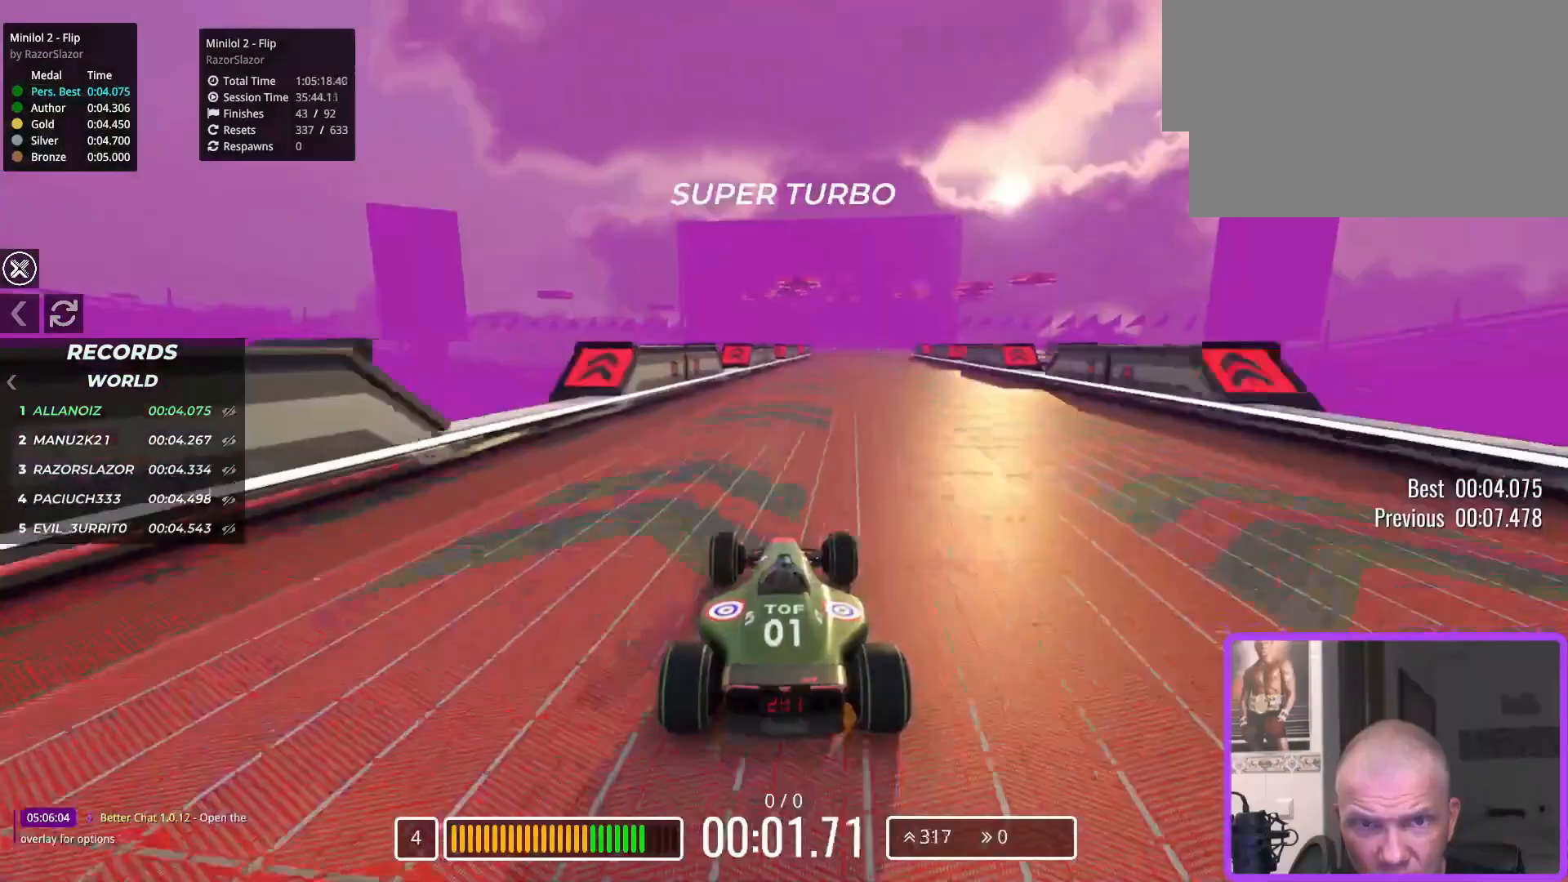
{"keys": ["up"], "events": [[100, "right", "up"], [350, "right", "down"], [433, "right", "up"]]}
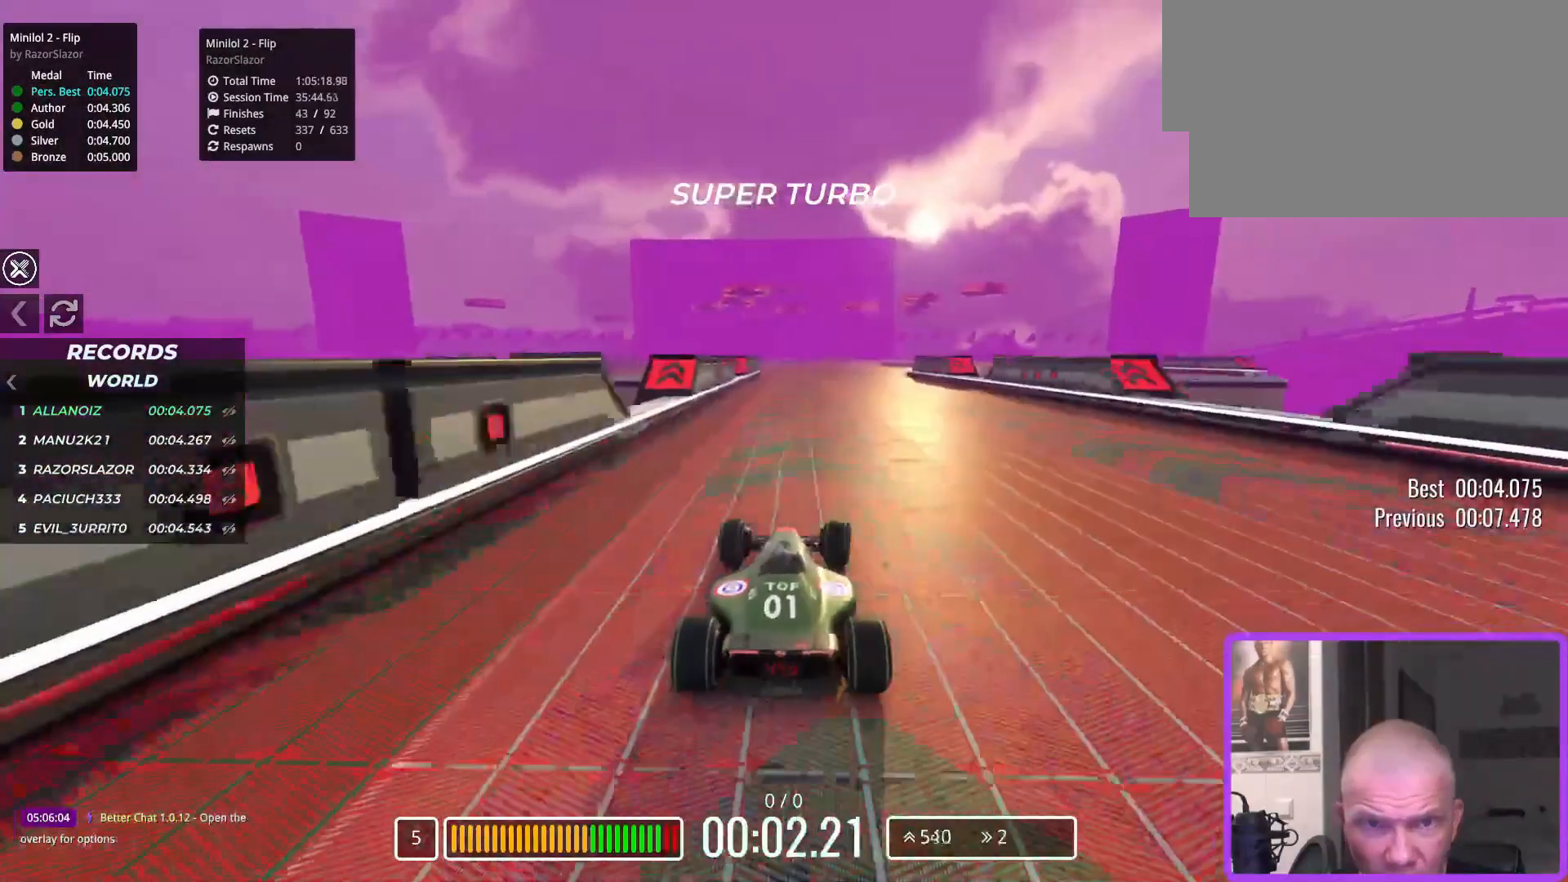
{"keys": ["up"], "events": [[200, "right", "down"], [283, "right", "up"]]}
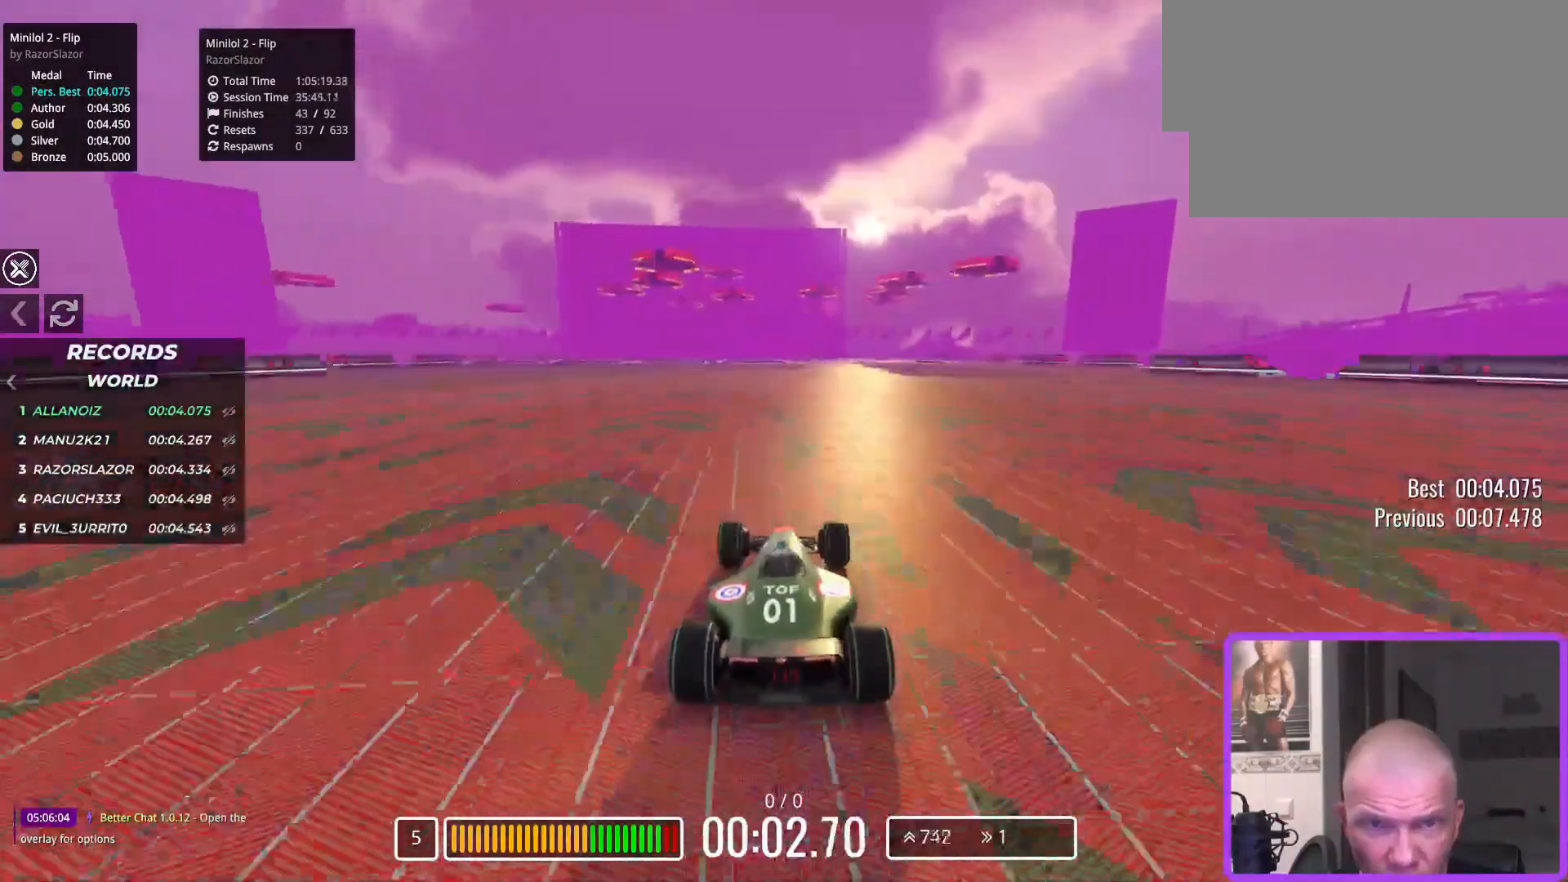
{"keys": ["right", "up"], "events": [[450, "right", "down"]]}
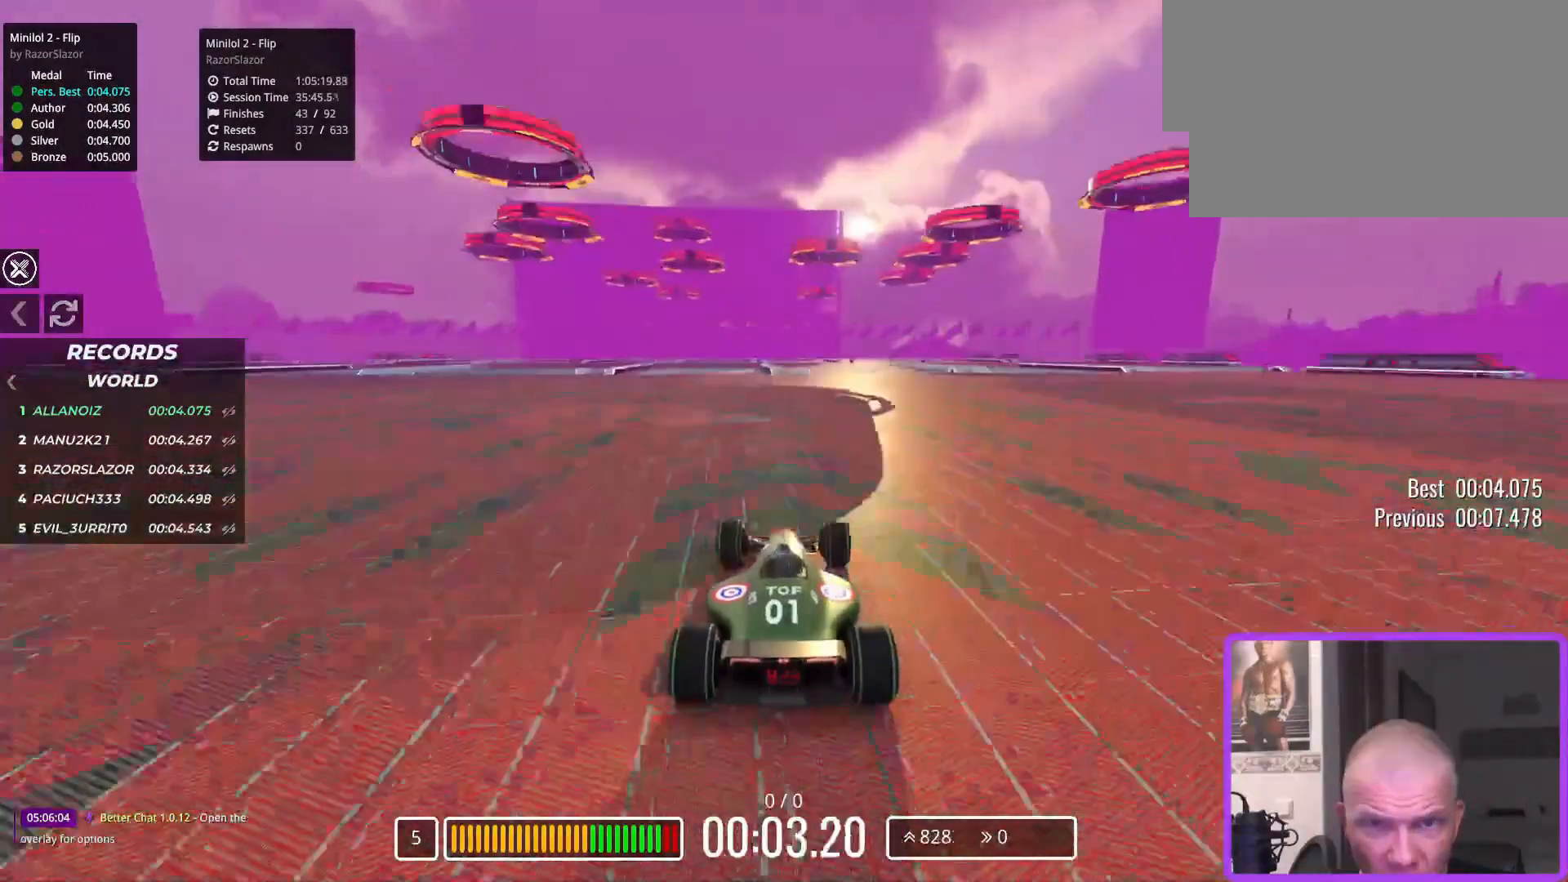
{"keys": ["up"], "events": [[50, "right", "up"]]}
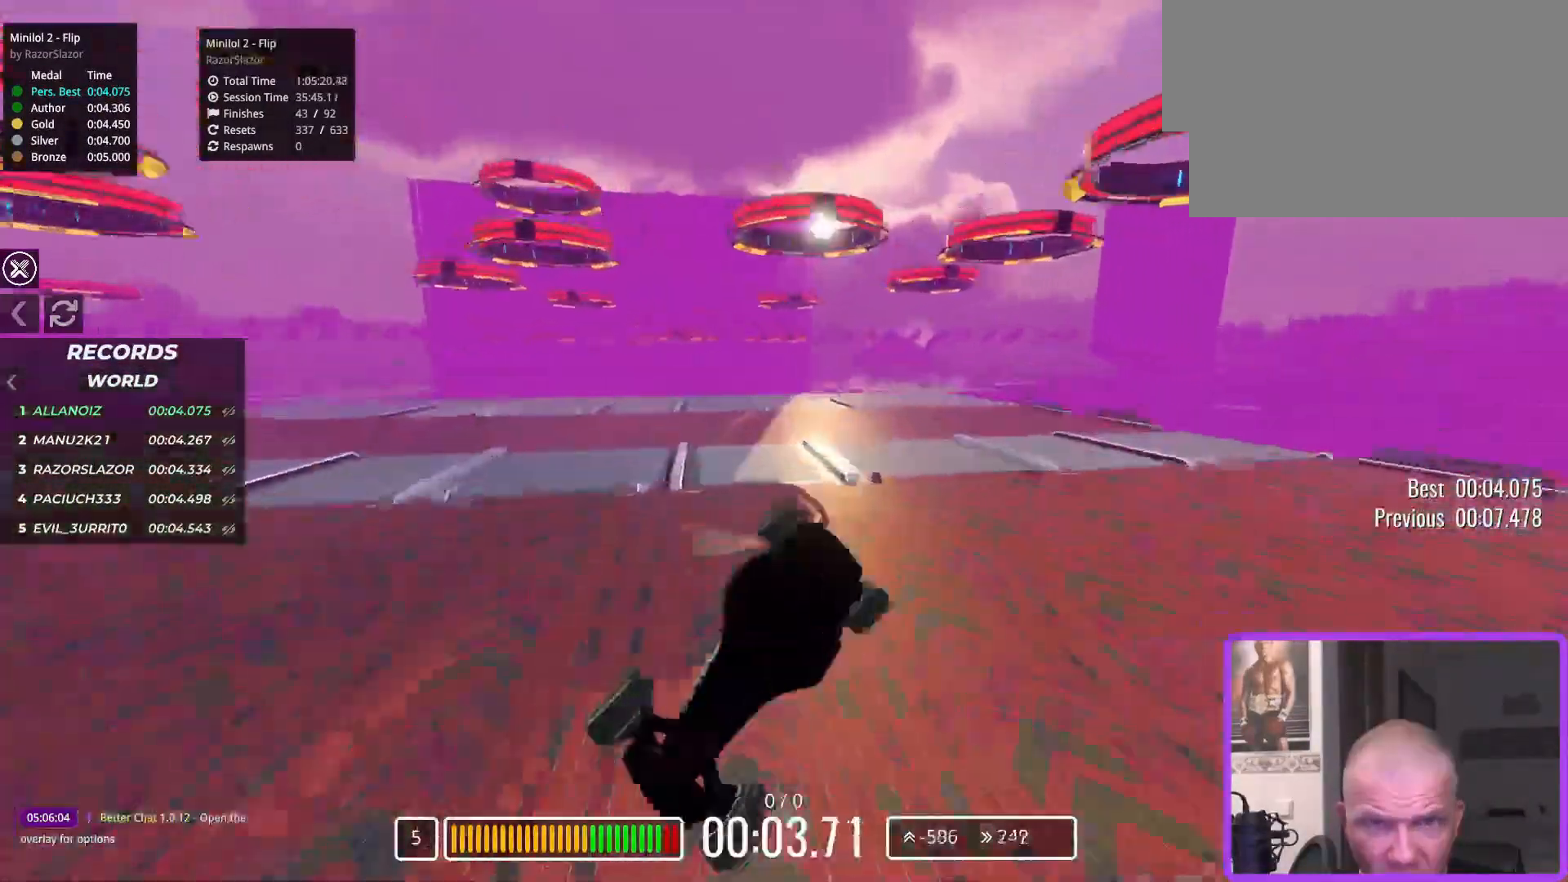
{"keys": ["up"], "events": []}
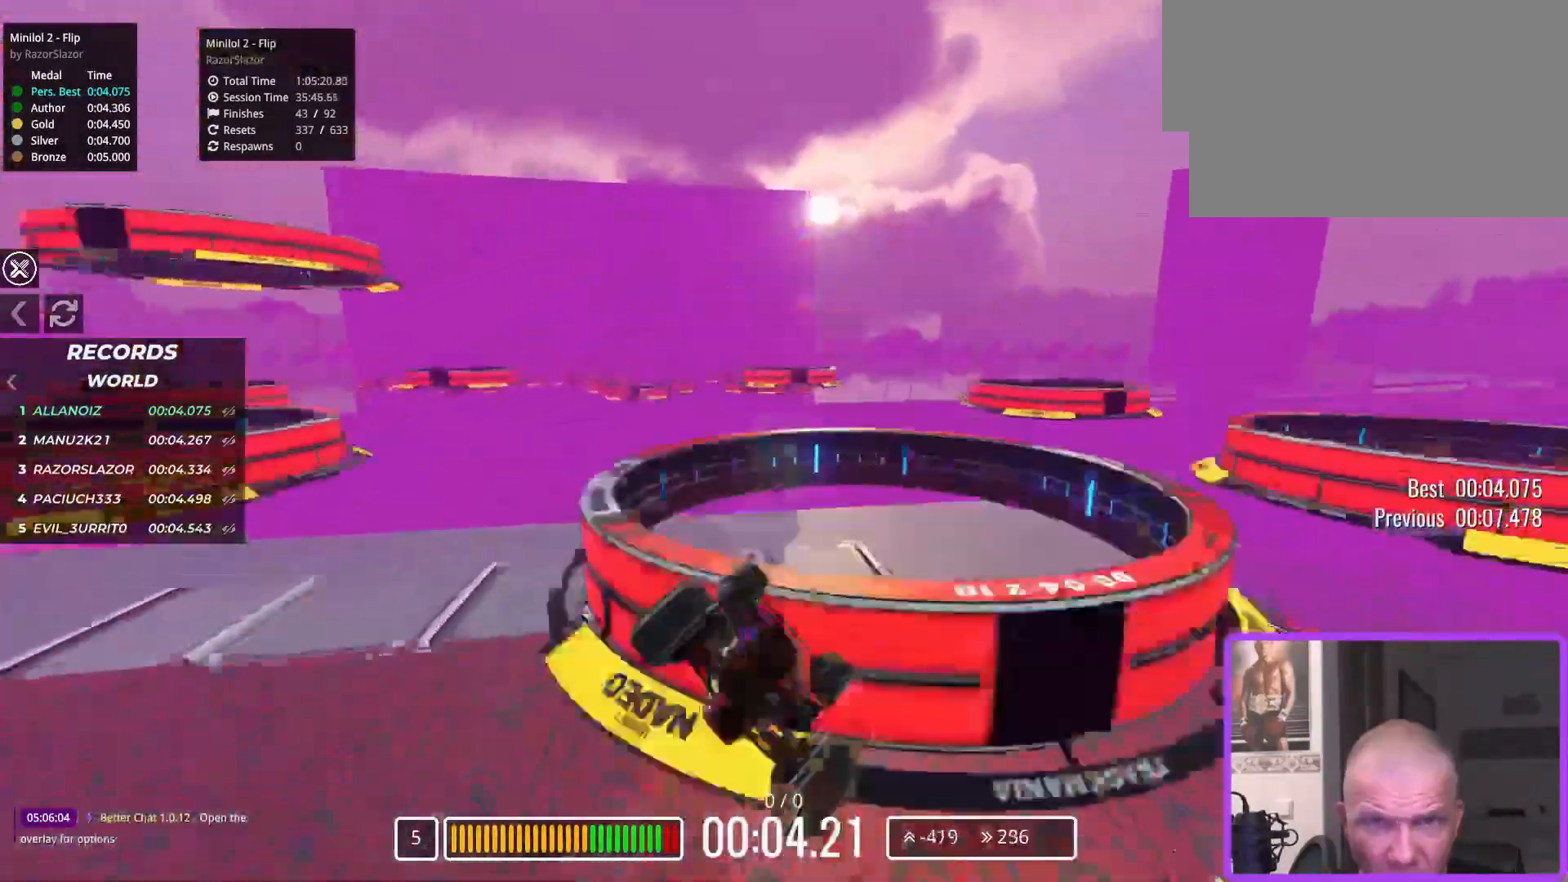
{"keys": ["up"], "events": []}
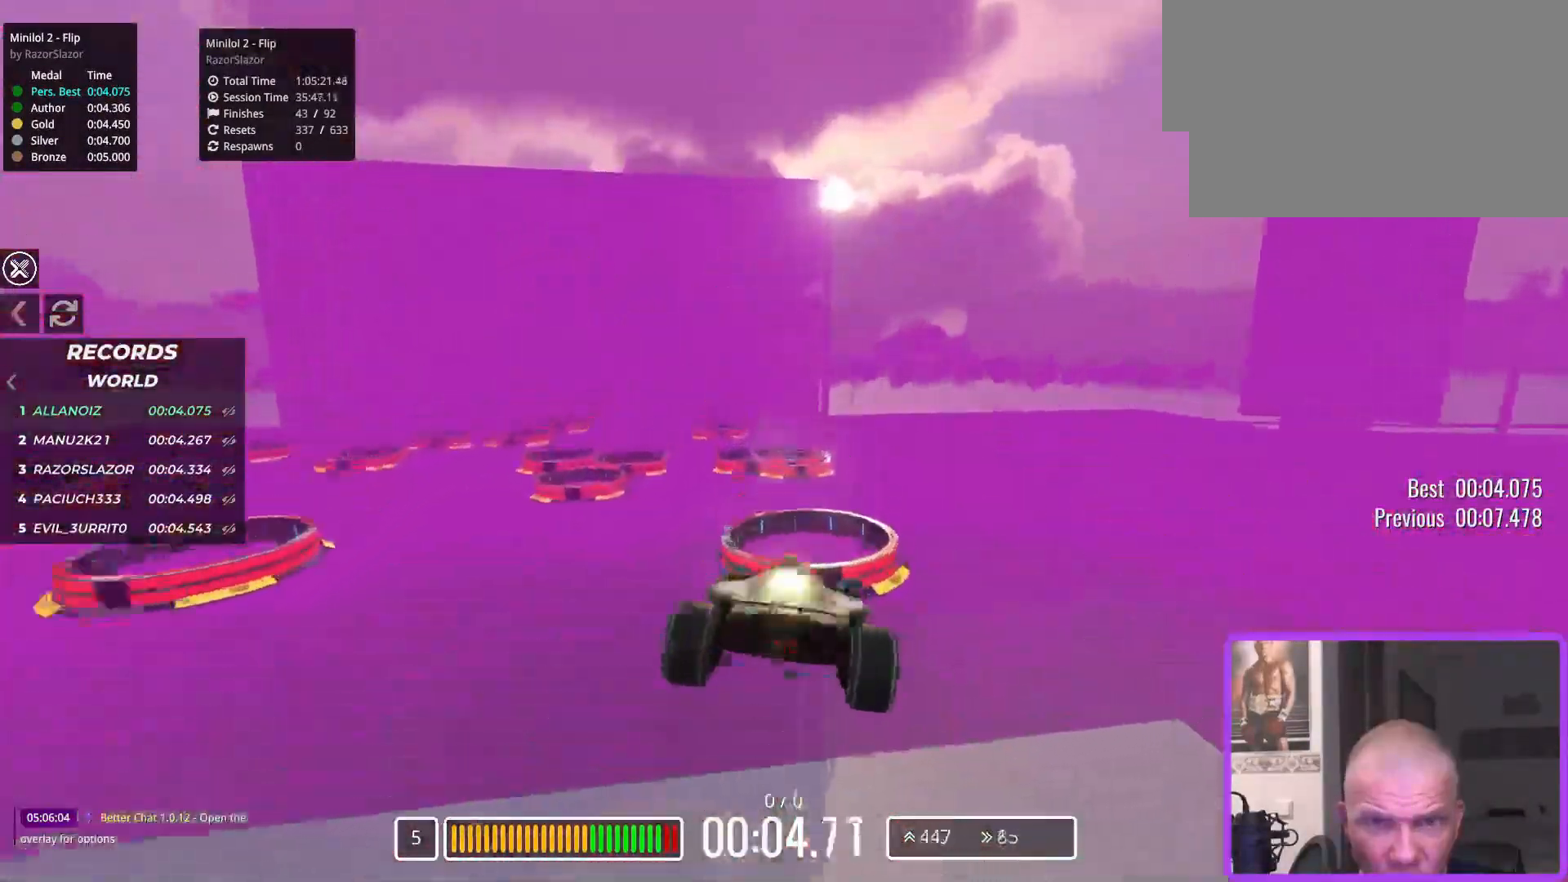
{"keys": [], "events": [[233, "up", "up"]]}
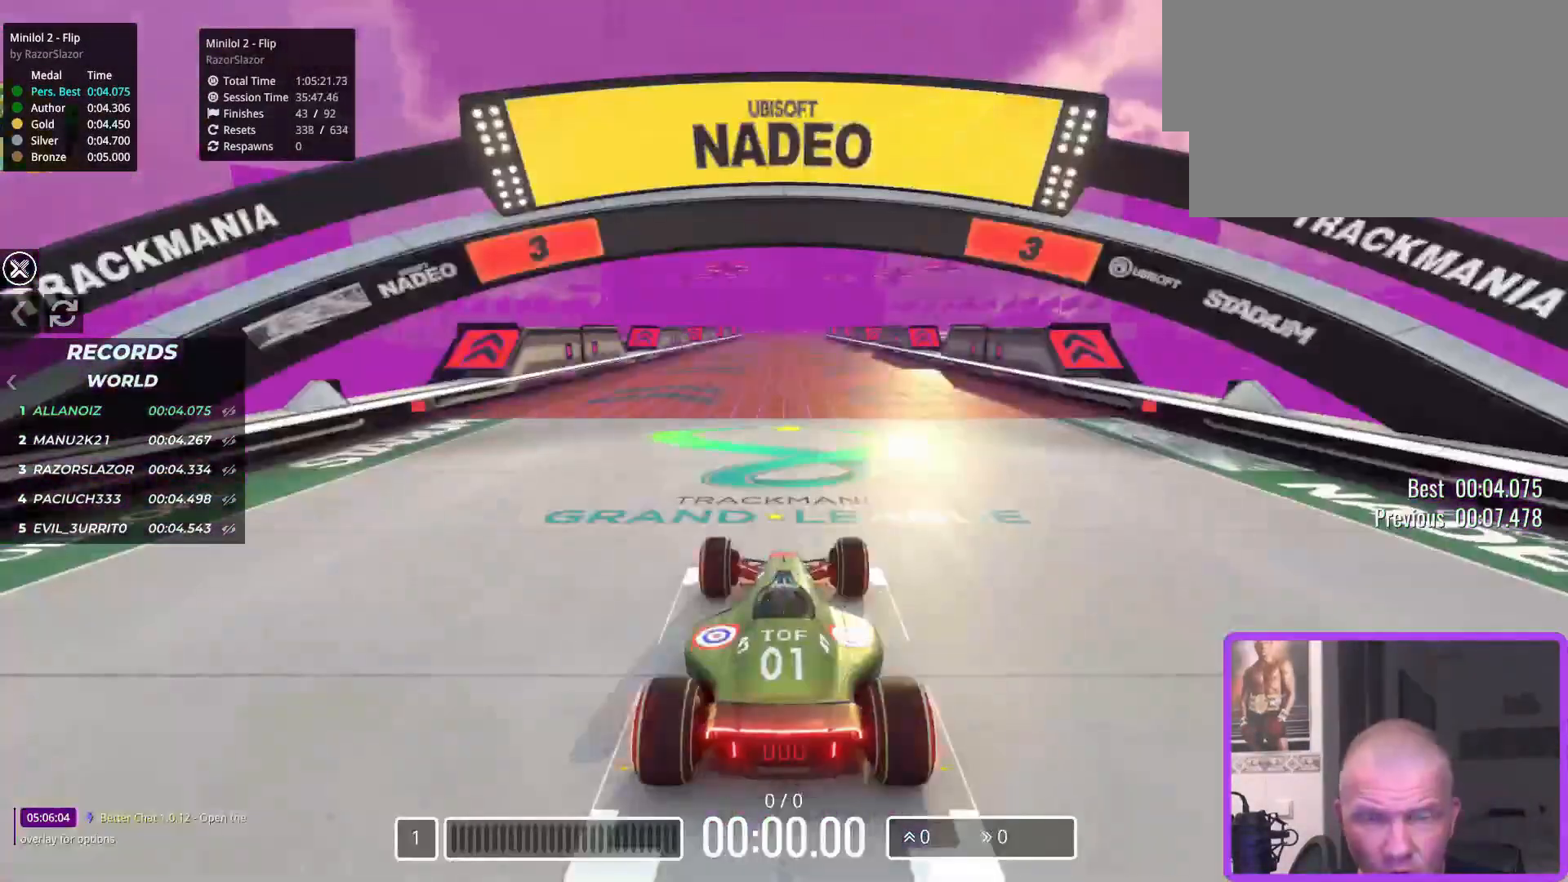
{"keys": [], "events": []}
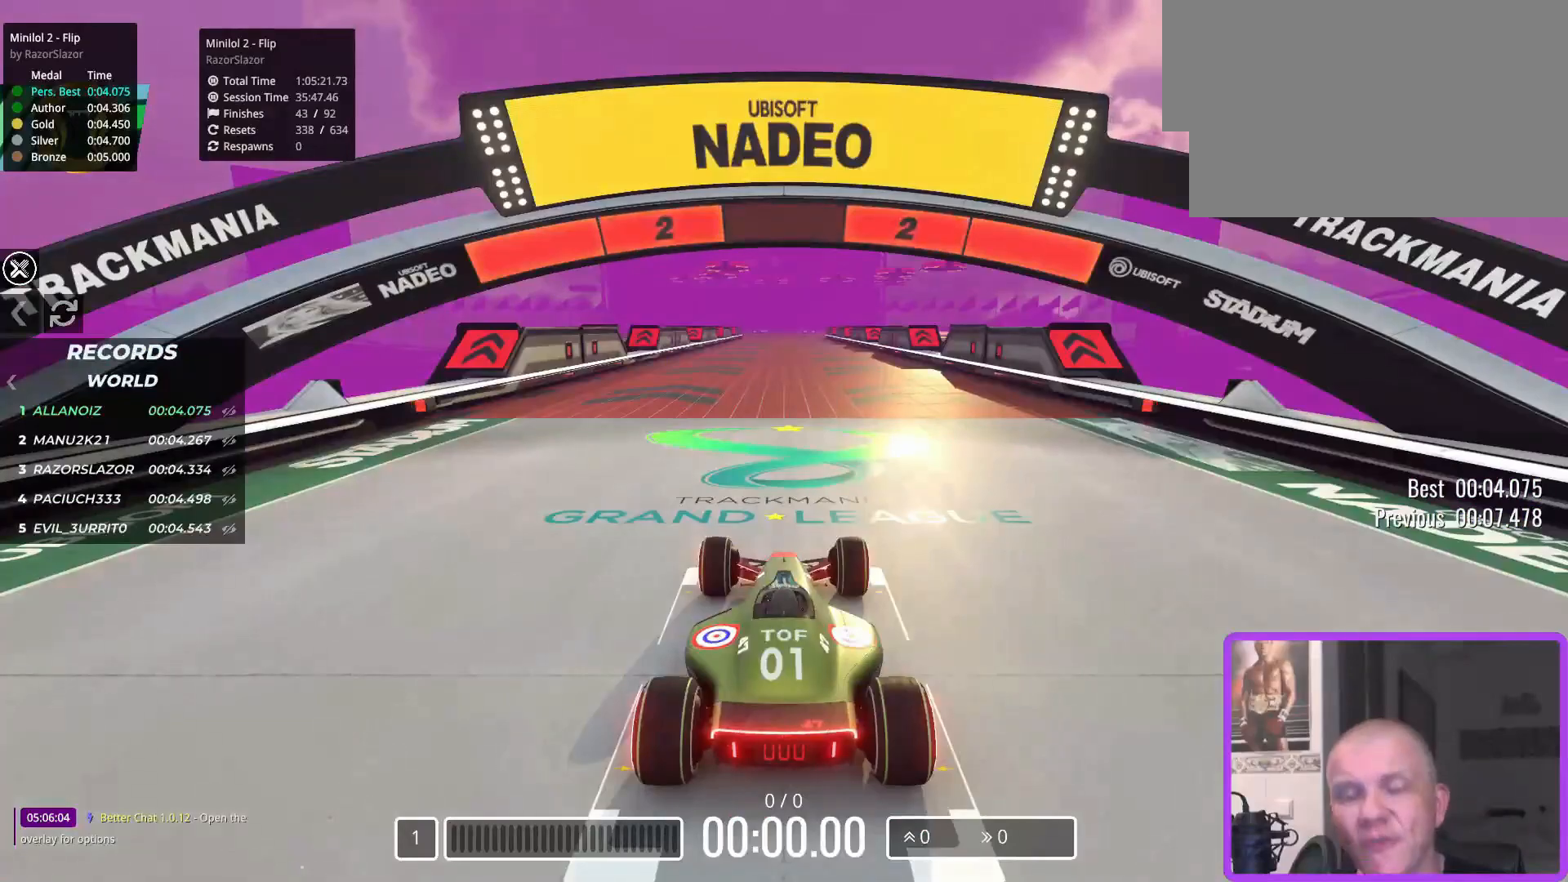
{"keys": [], "events": []}
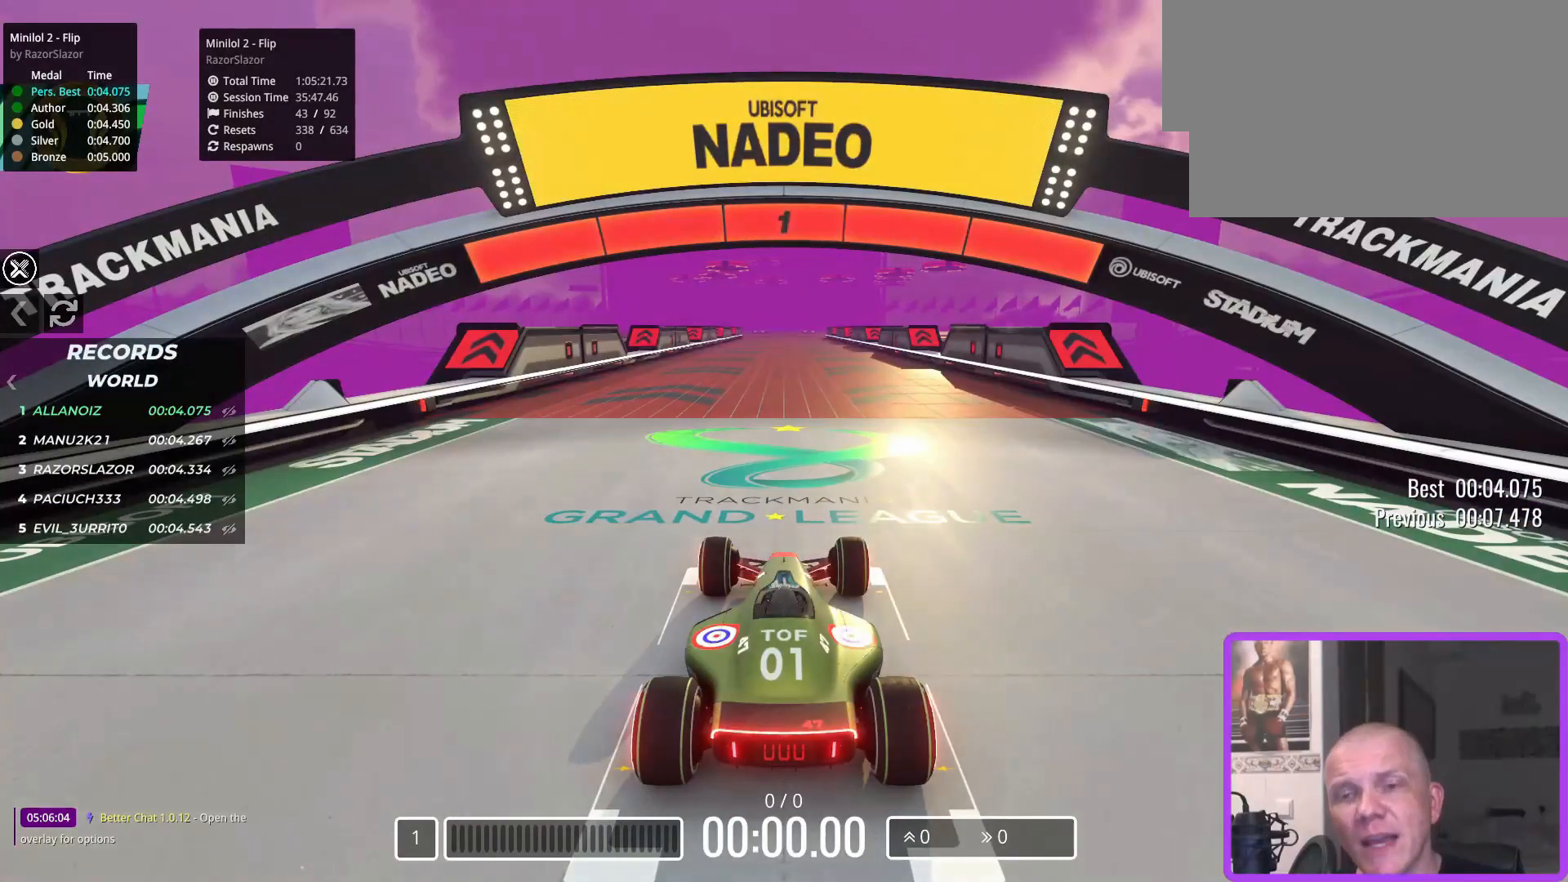
{"keys": ["up"], "events": [[267, "left", "down"], [267, "up", "down"], [433, "left", "up"]]}
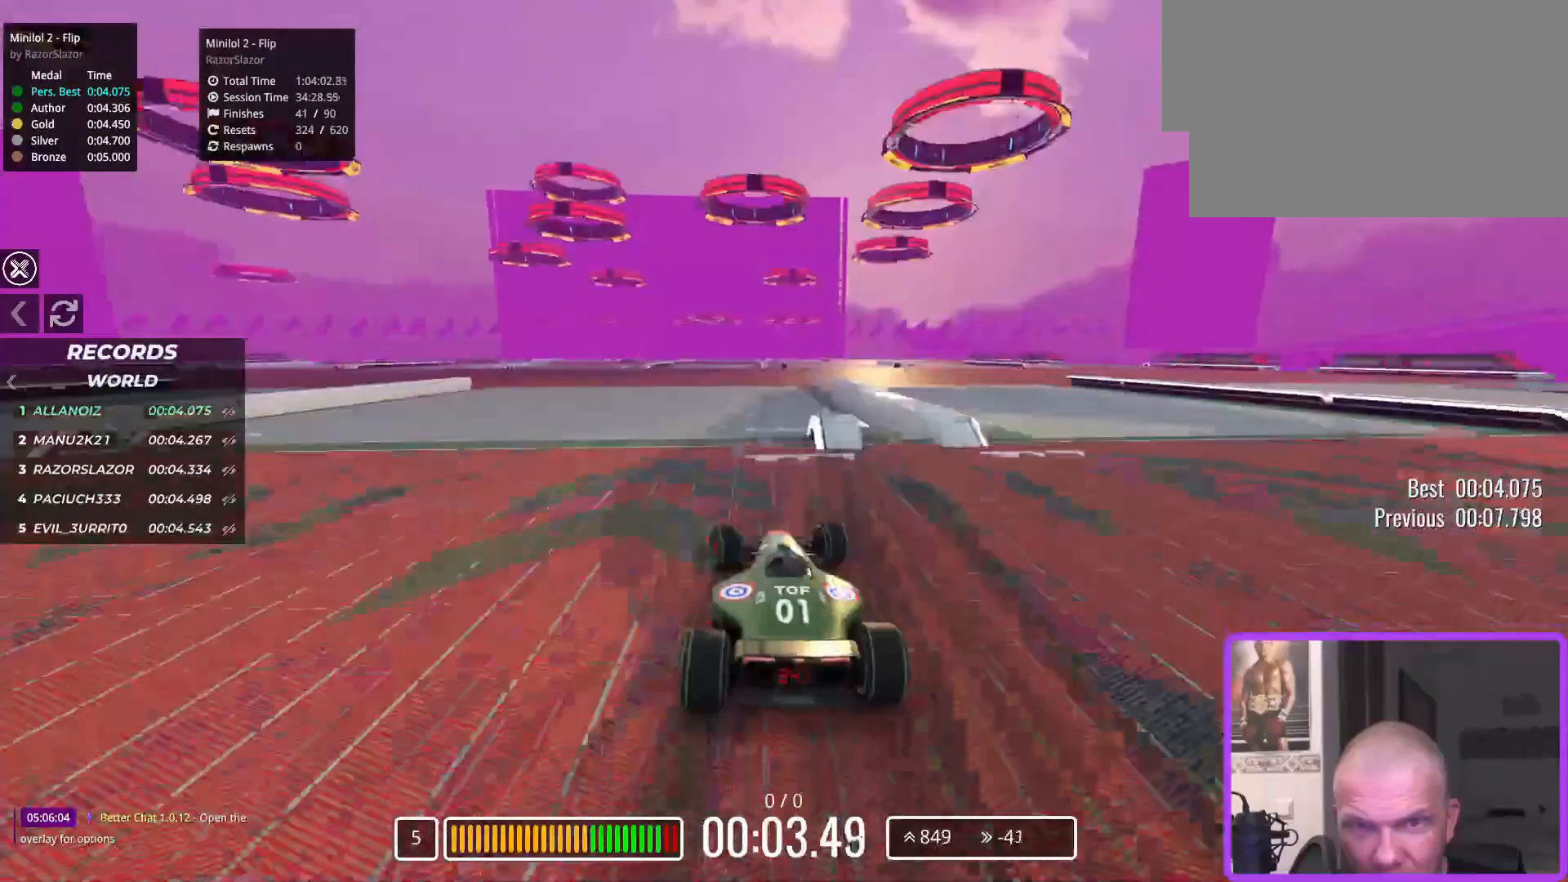
{"keys": ["right", "up"], "events": [[467, "right", "down"]]}
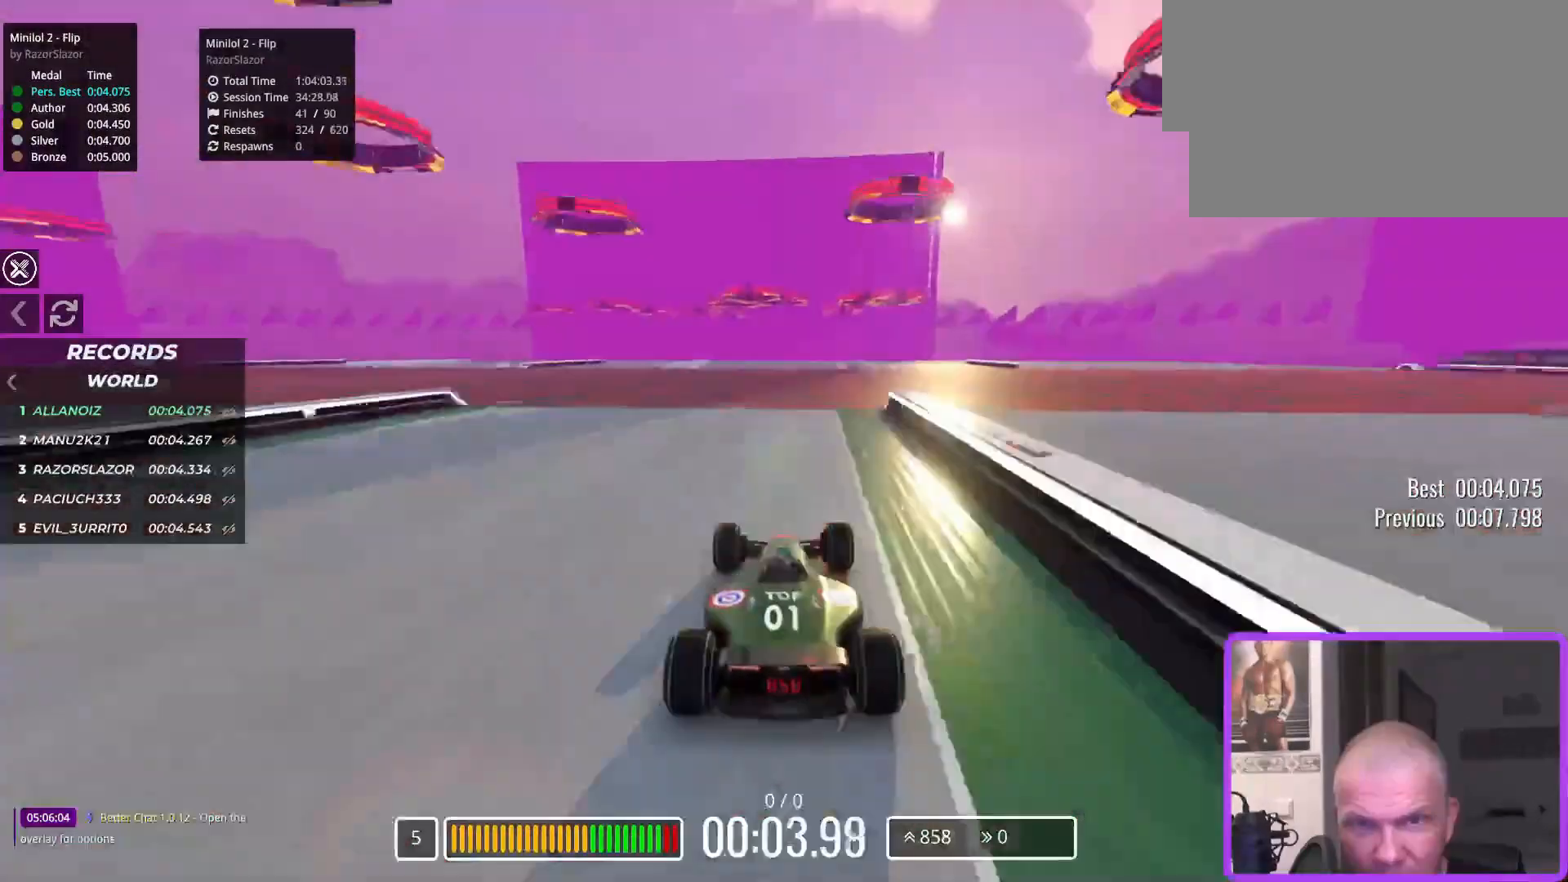
{"keys": ["up"], "events": [[200, "right", "up"]]}